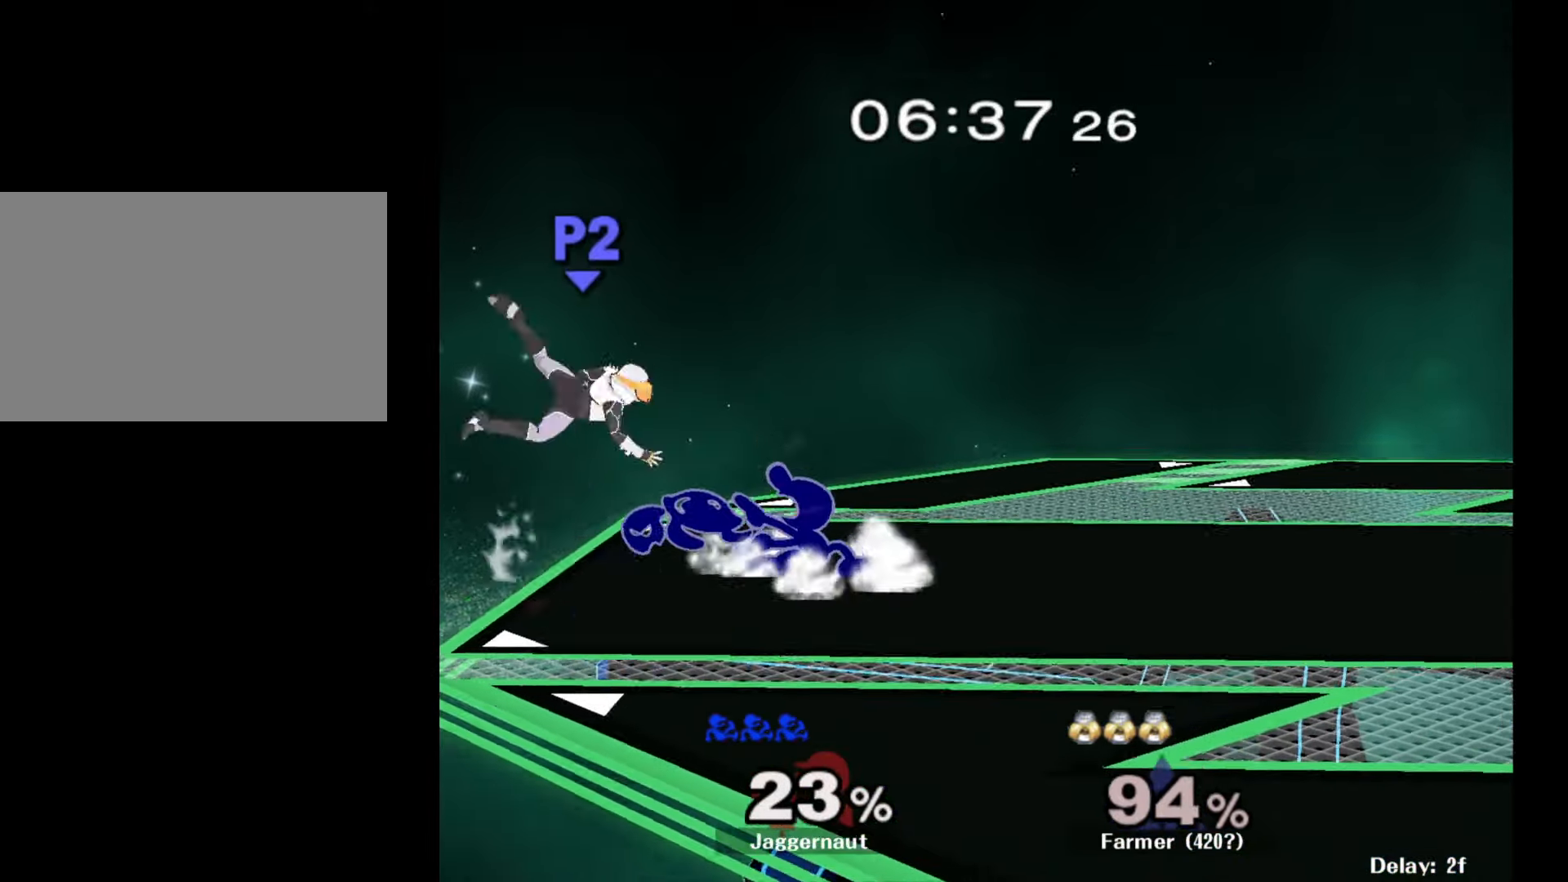
Gameplay with a controller (Nintendo layout); each line is a JSON object with the inputs held at the frame after it. "events" lists button and stick changes between this image and that frame as [ms after this image, input, new state], when the widget could be followed in between. Not read: L3 R3.
{"buttons": [], "left_stick": "center", "right_stick": "center", "events": [[83, "R1", "up"], [167, "left_stick", "center"]]}
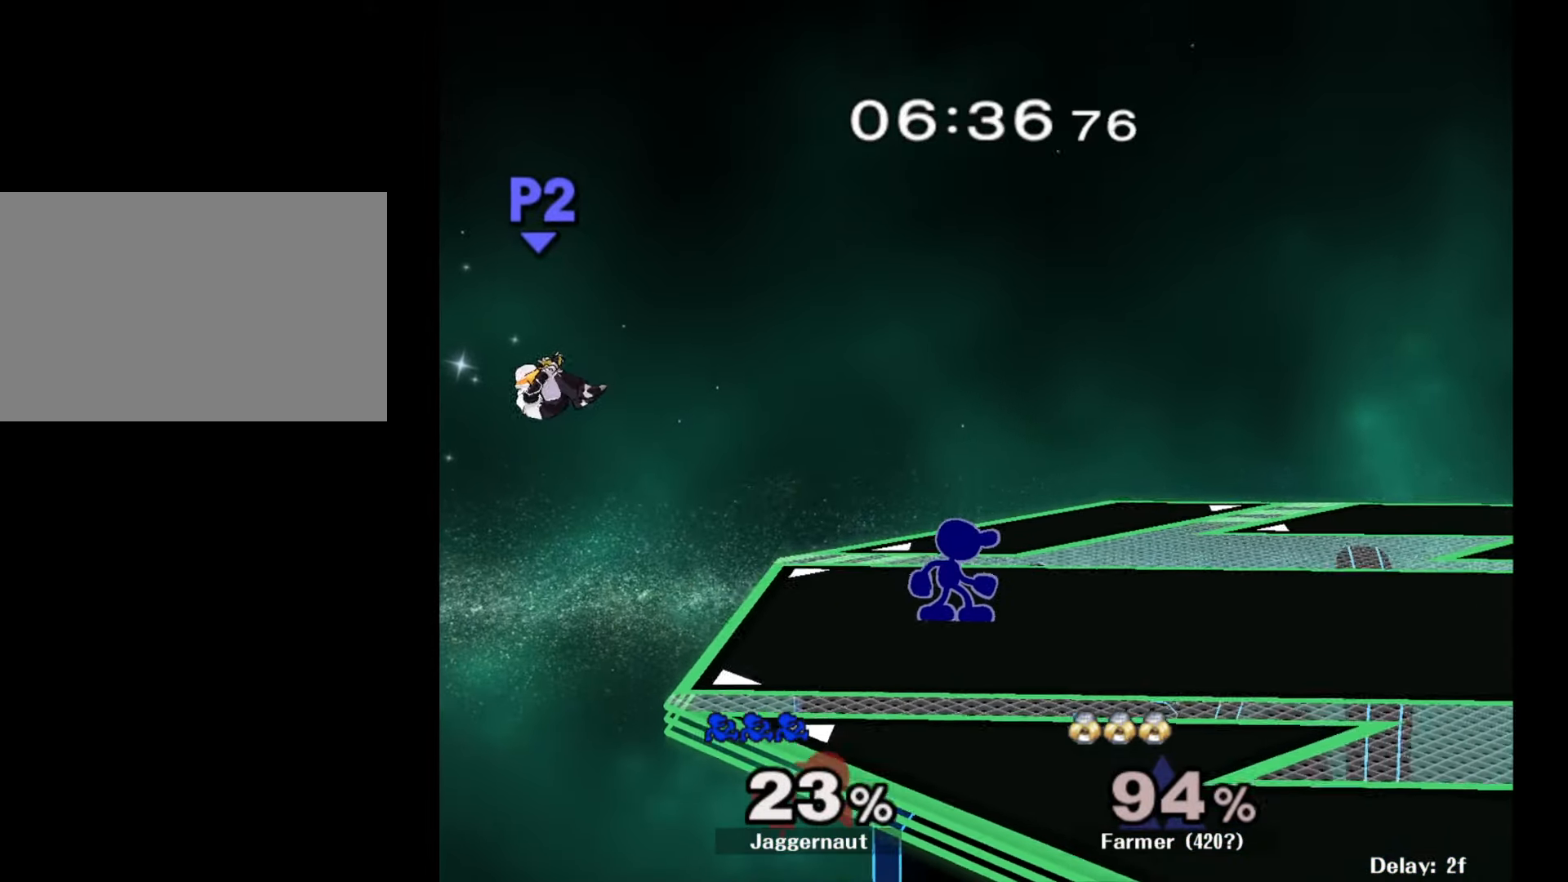
{"buttons": [], "left_stick": "right", "right_stick": "center", "events": [[67, "Y", "down"], [67, "left_stick", "down-left"], [150, "R1", "down"], [233, "Y", "up"], [250, "left_stick", "center"], [283, "R1", "up"], [450, "left_stick", "right"]]}
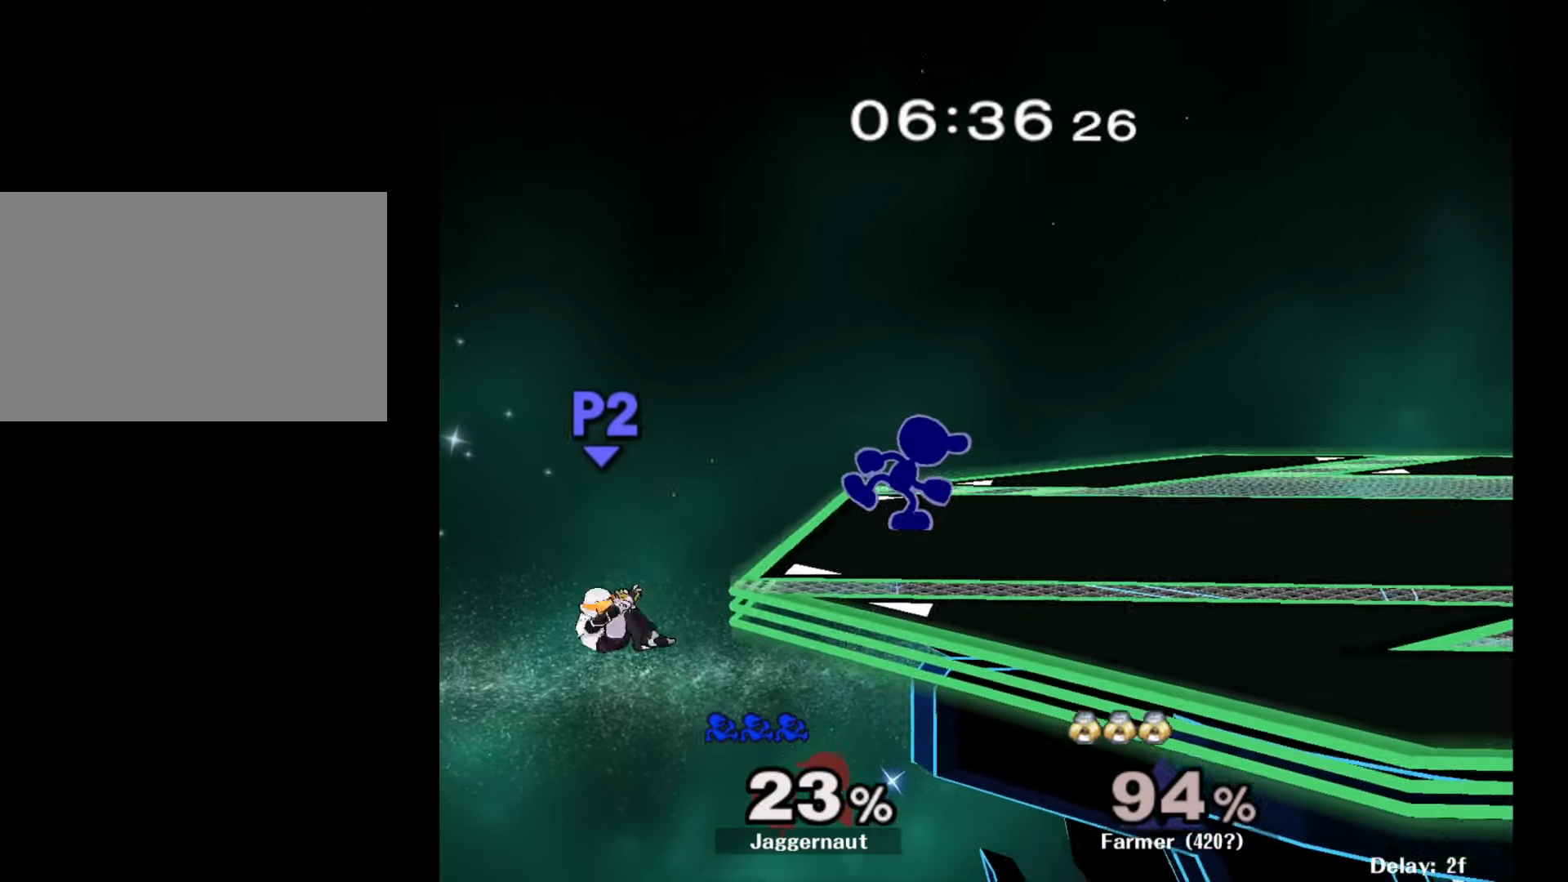
{"buttons": [], "left_stick": "left", "right_stick": "center", "events": [[333, "left_stick", "center"], [467, "left_stick", "left"]]}
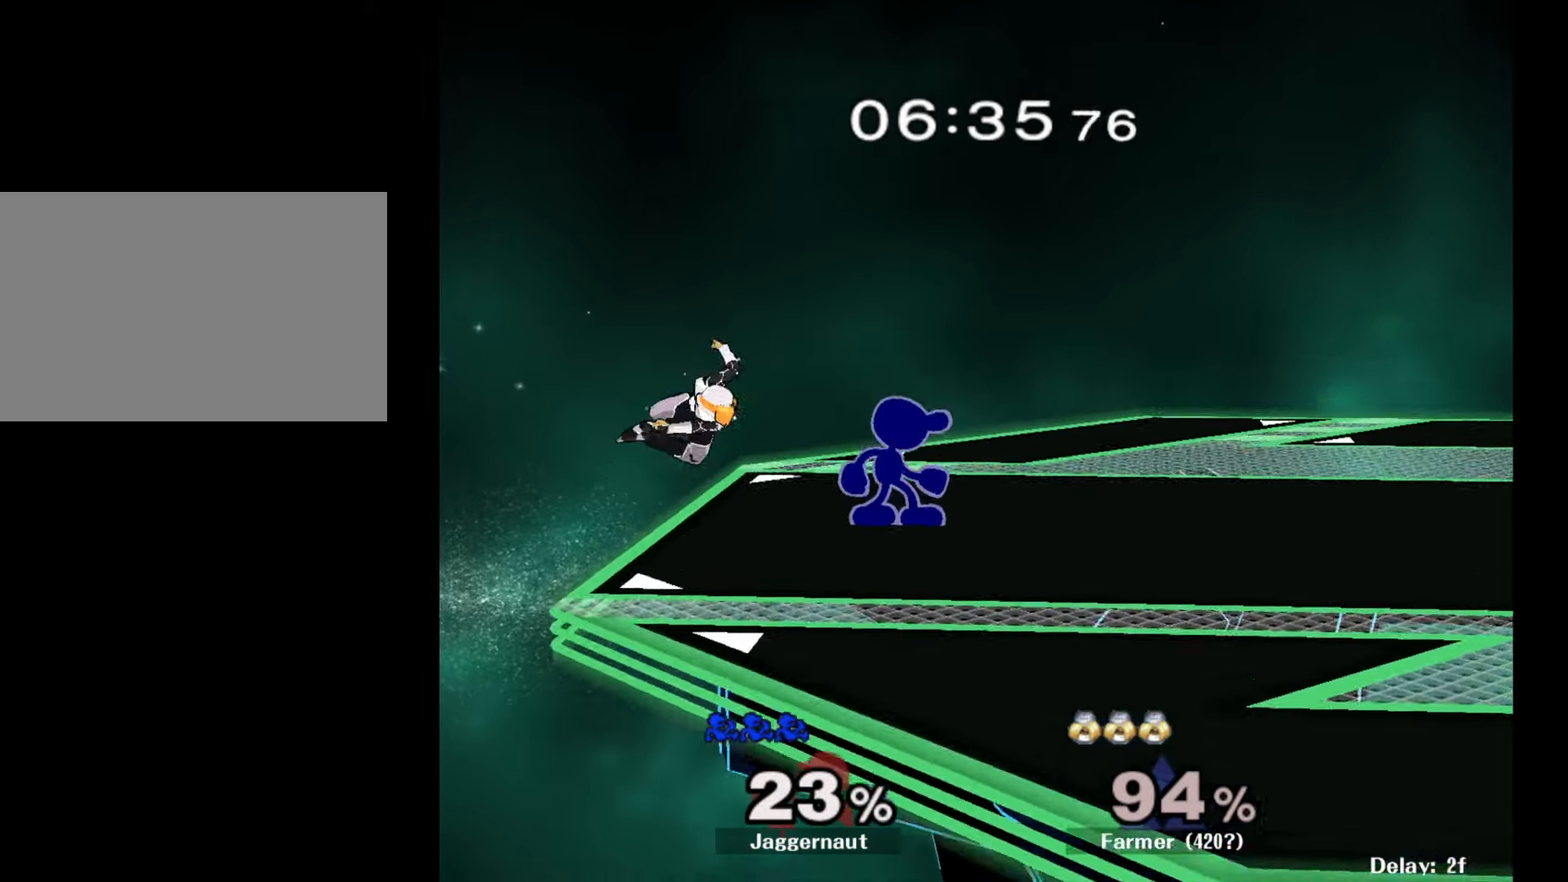
{"buttons": ["Z"], "left_stick": "center", "right_stick": "center", "events": [[33, "left_stick", "center"], [100, "A", "down"], [200, "A", "up"], [467, "Z", "down"]]}
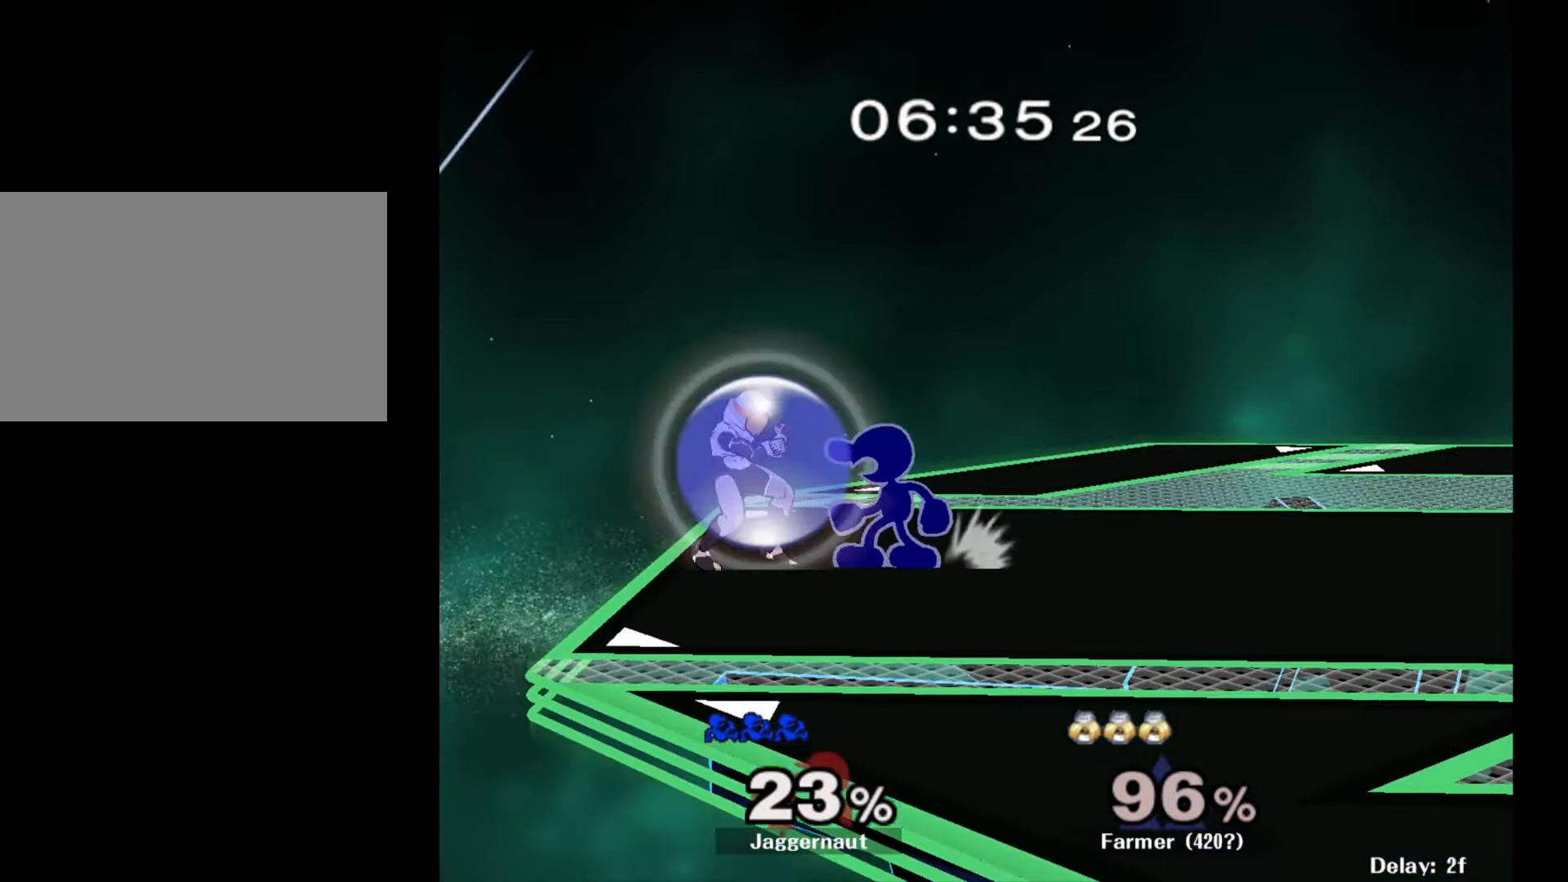
{"buttons": [], "left_stick": "center", "right_stick": "center", "events": [[67, "Z", "up"], [200, "left_stick", "down"], [250, "left_stick", "center"]]}
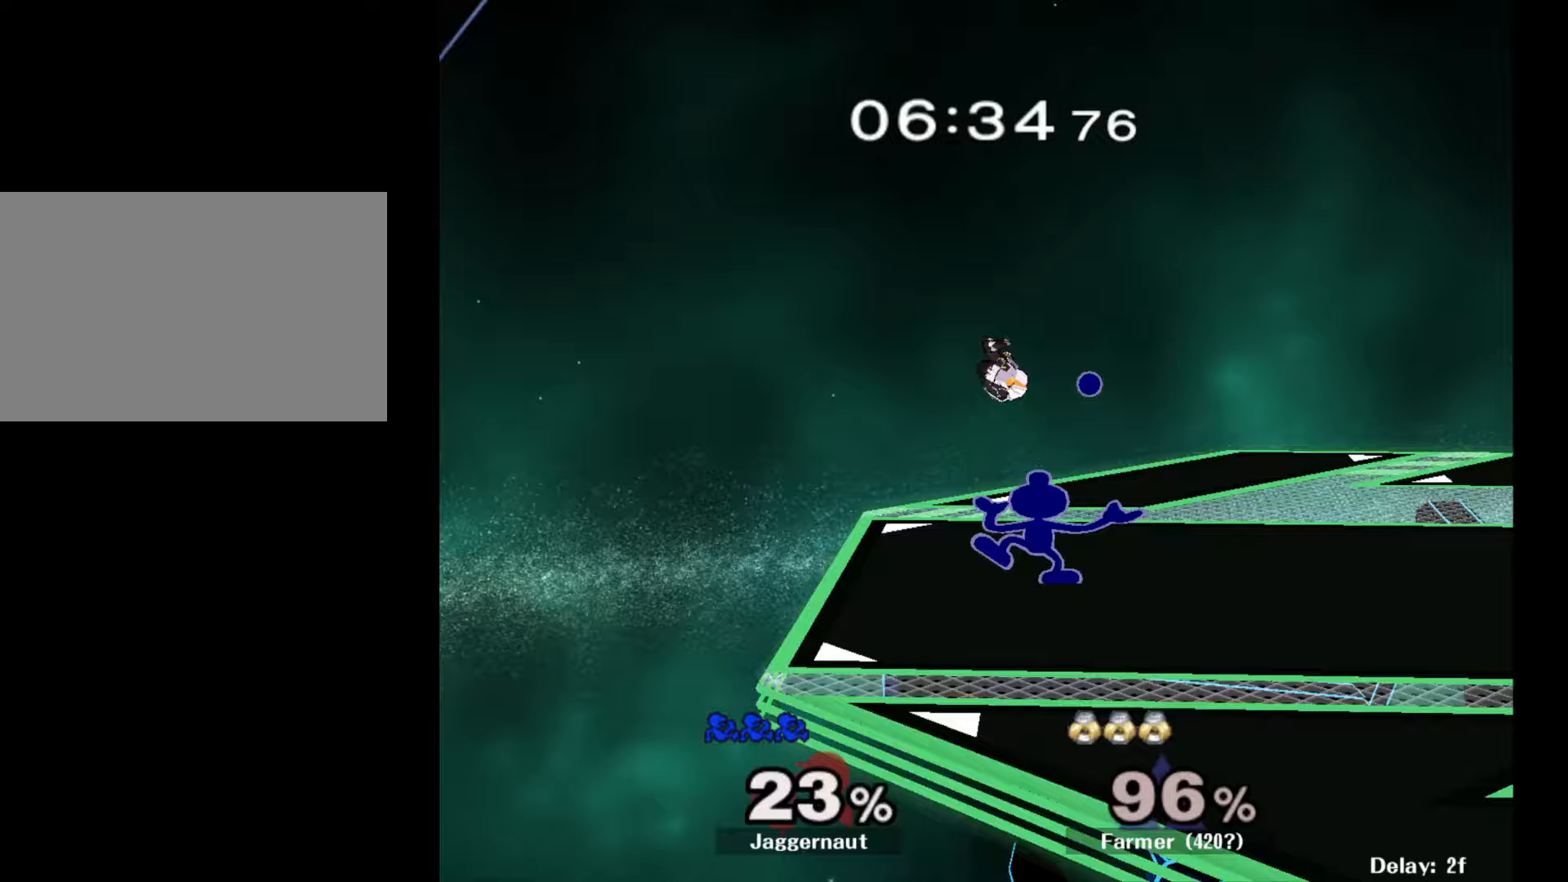
{"buttons": [], "left_stick": "center", "right_stick": "center", "events": []}
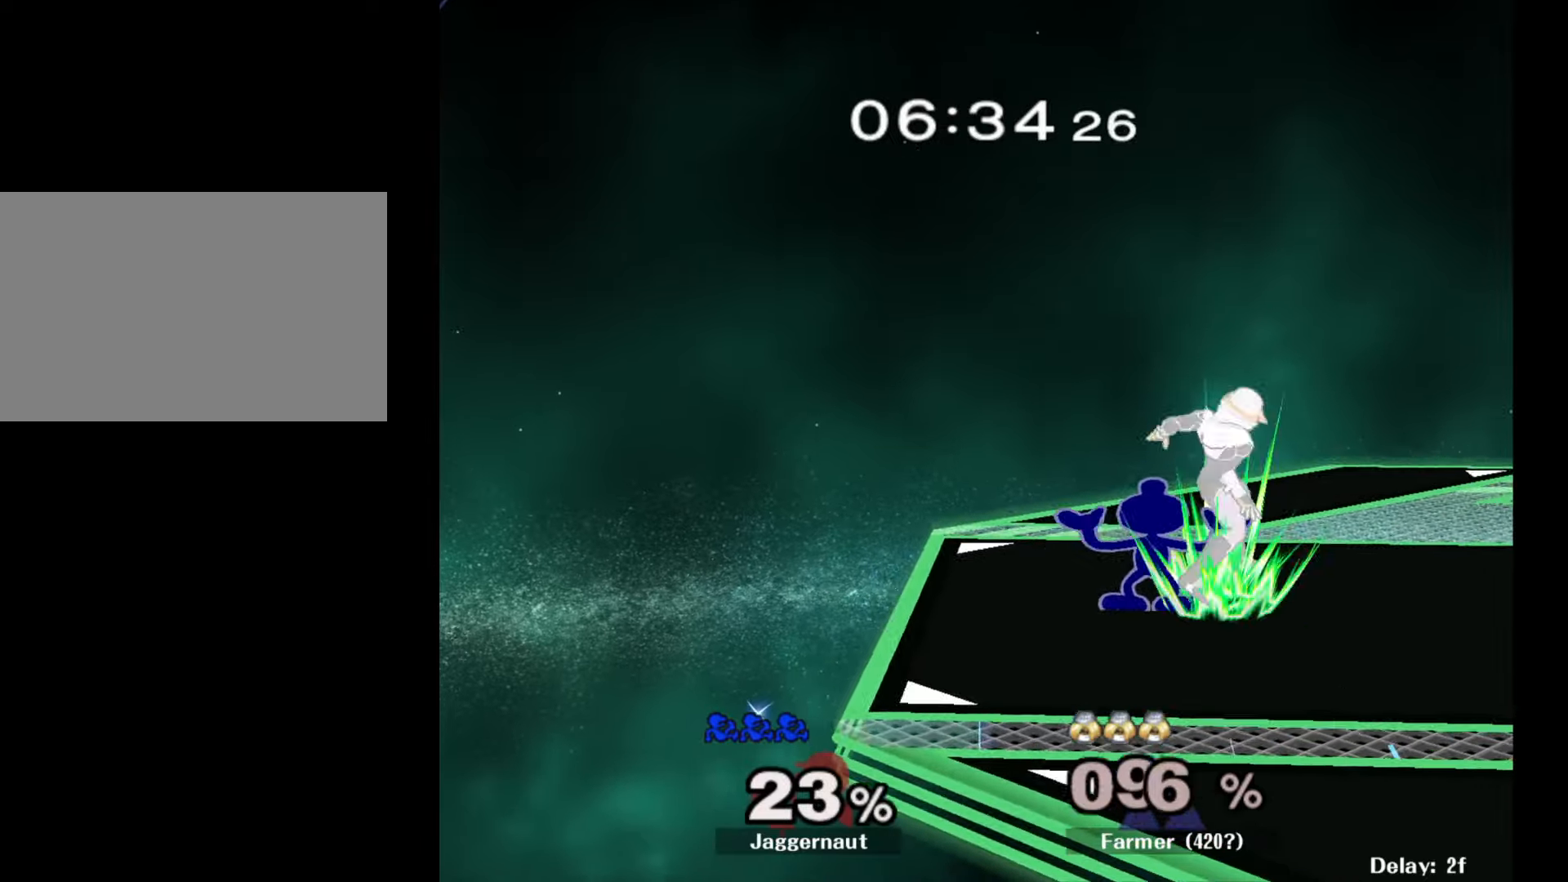
{"buttons": ["A"], "left_stick": "center", "right_stick": "center", "events": [[333, "Y", "down"], [333, "left_stick", "left"], [367, "Y", "up"], [400, "left_stick", "center"], [467, "A", "down"]]}
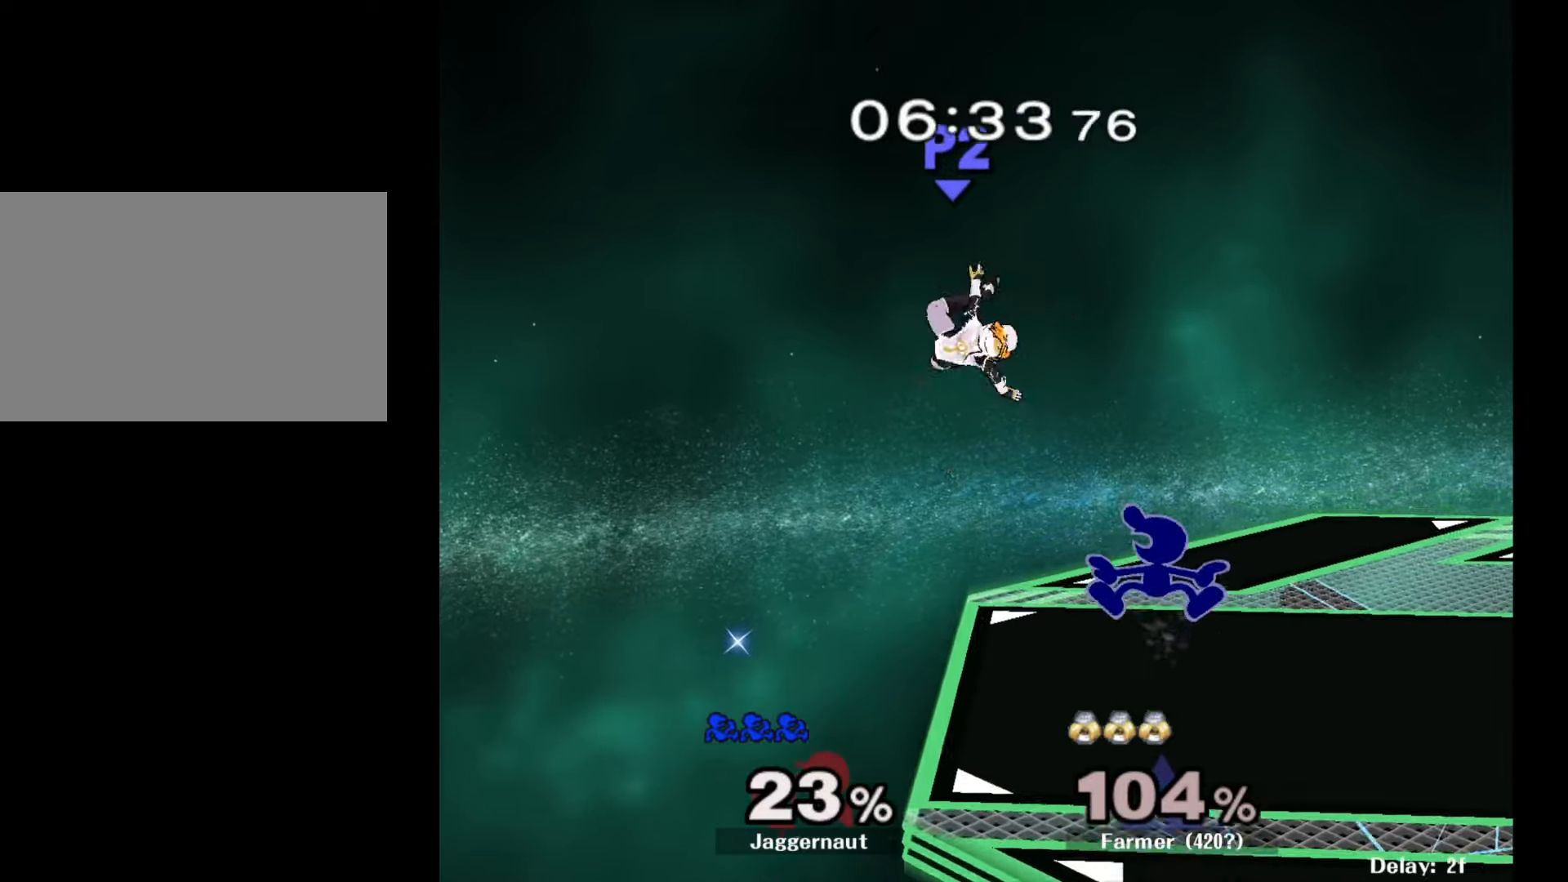
{"buttons": ["R1"], "left_stick": "down-left", "right_stick": "center", "events": [[33, "left_stick", "left"], [50, "A", "up"], [400, "left_stick", "down-left"], [433, "R1", "down"]]}
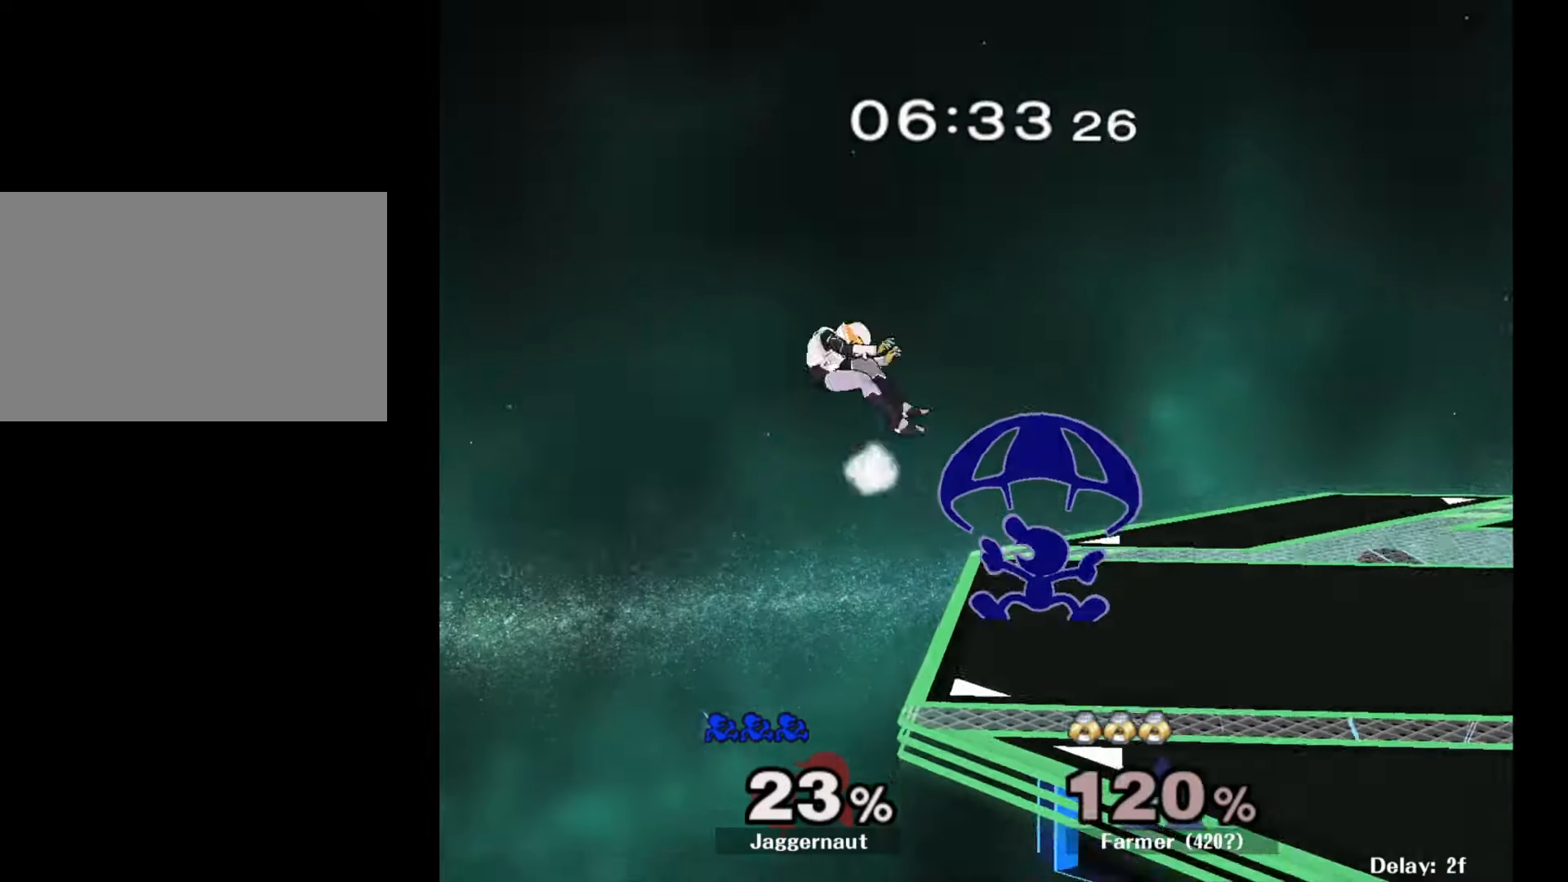
{"buttons": [], "left_stick": "right", "right_stick": "center", "events": [[33, "left_stick", "center"], [67, "R1", "up"], [383, "left_stick", "right"]]}
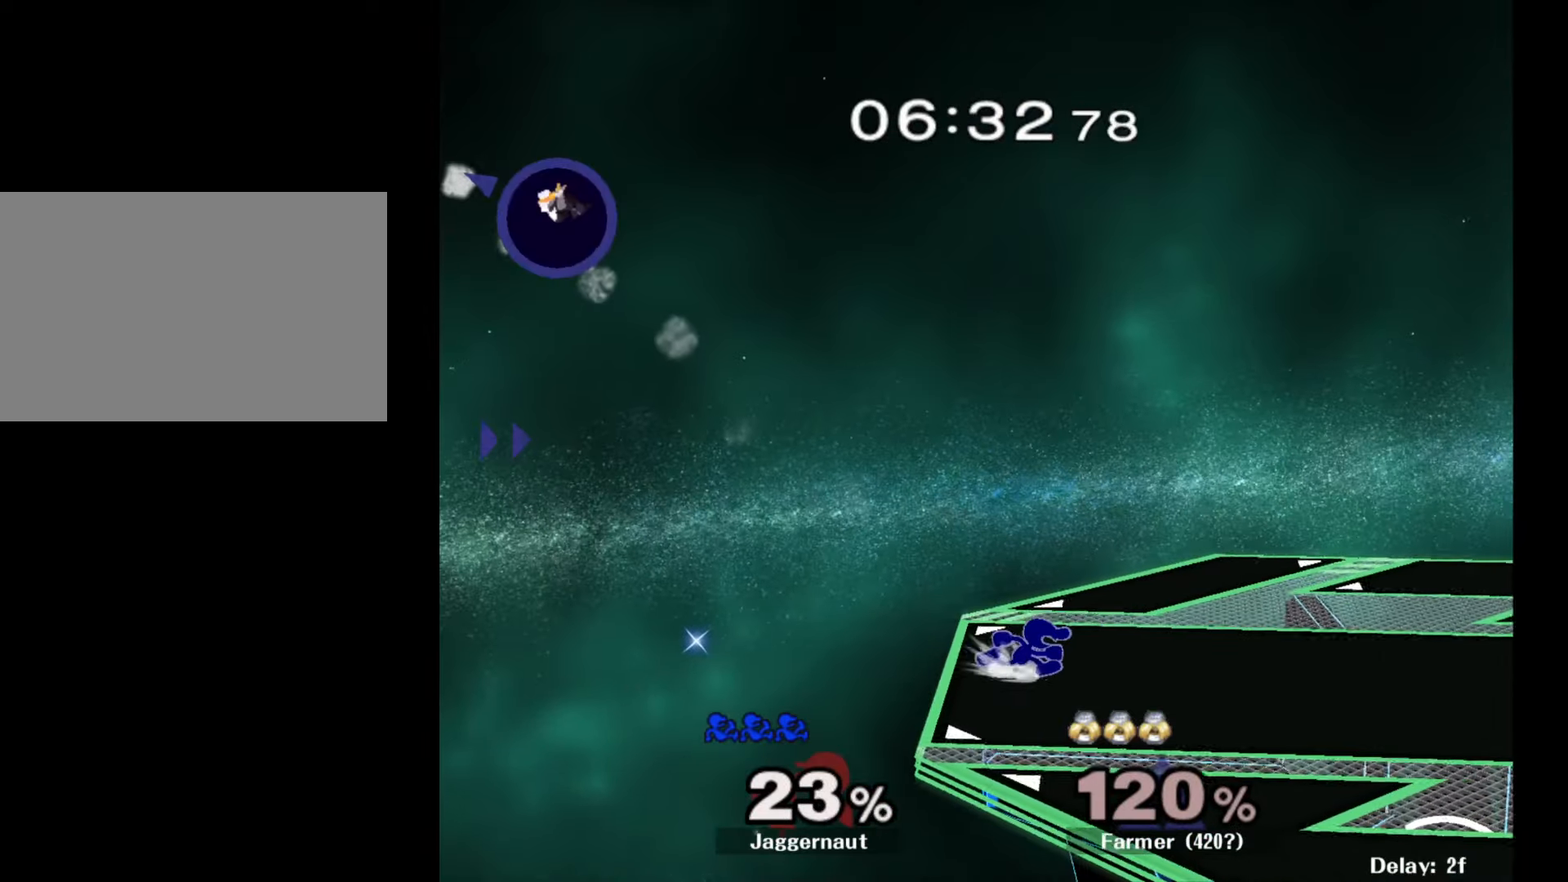
{"buttons": ["Y"], "left_stick": "down-right", "right_stick": "center", "events": [[200, "Y", "down"], [200, "left_stick", "down-left"], [283, "R1", "down"], [367, "Y", "up"], [383, "left_stick", "center"], [400, "R1", "up"], [467, "Y", "down"], [467, "left_stick", "down-right"]]}
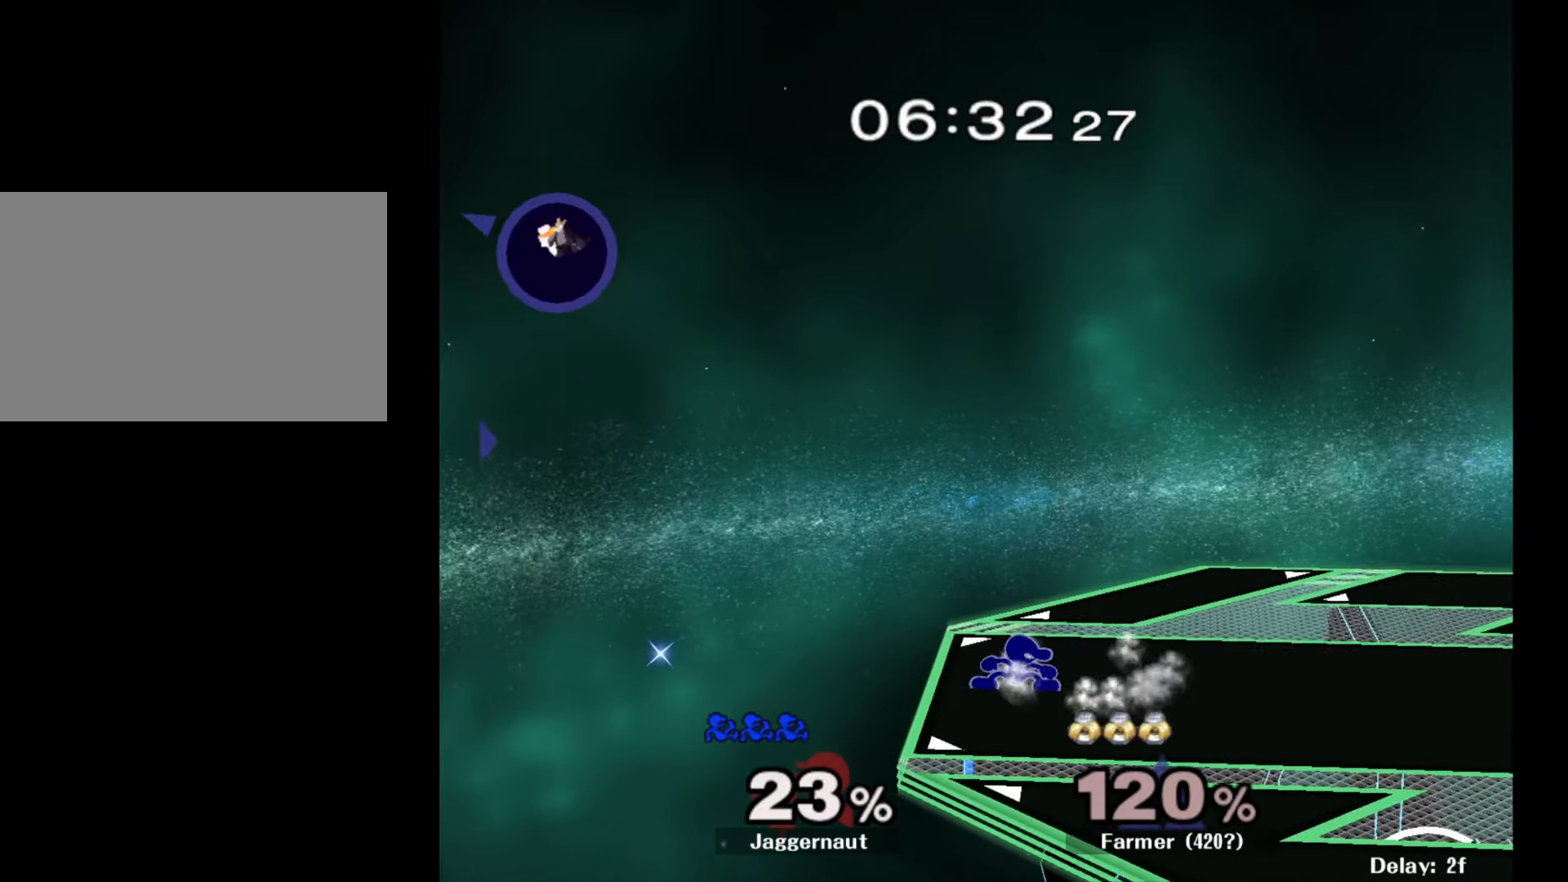
{"buttons": ["Y", "R1"], "left_stick": "down-right", "right_stick": "center", "events": [[33, "R1", "down"], [117, "Y", "up"], [117, "left_stick", "center"], [150, "R1", "up"], [200, "left_stick", "down-right"], [417, "Y", "down"], [483, "R1", "down"]]}
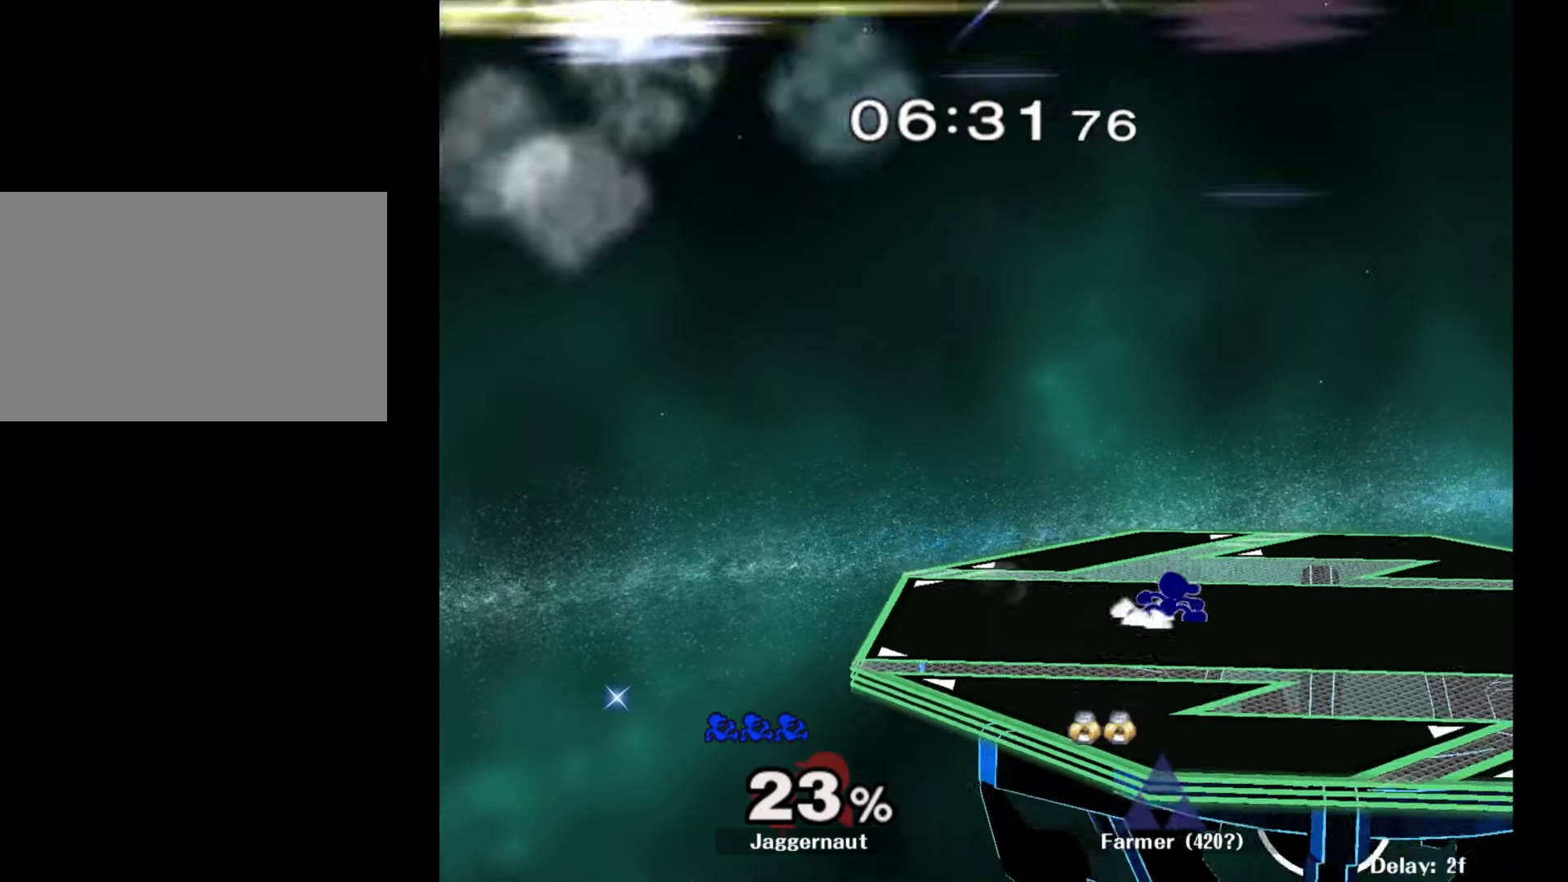
{"buttons": [], "left_stick": "left", "right_stick": "center", "events": [[67, "Y", "up"], [83, "R1", "up"], [83, "left_stick", "center"], [150, "left_stick", "down-right"], [167, "Y", "down"], [233, "R1", "down"], [283, "Y", "up"], [333, "left_stick", "center"], [383, "R1", "up"], [400, "left_stick", "left"]]}
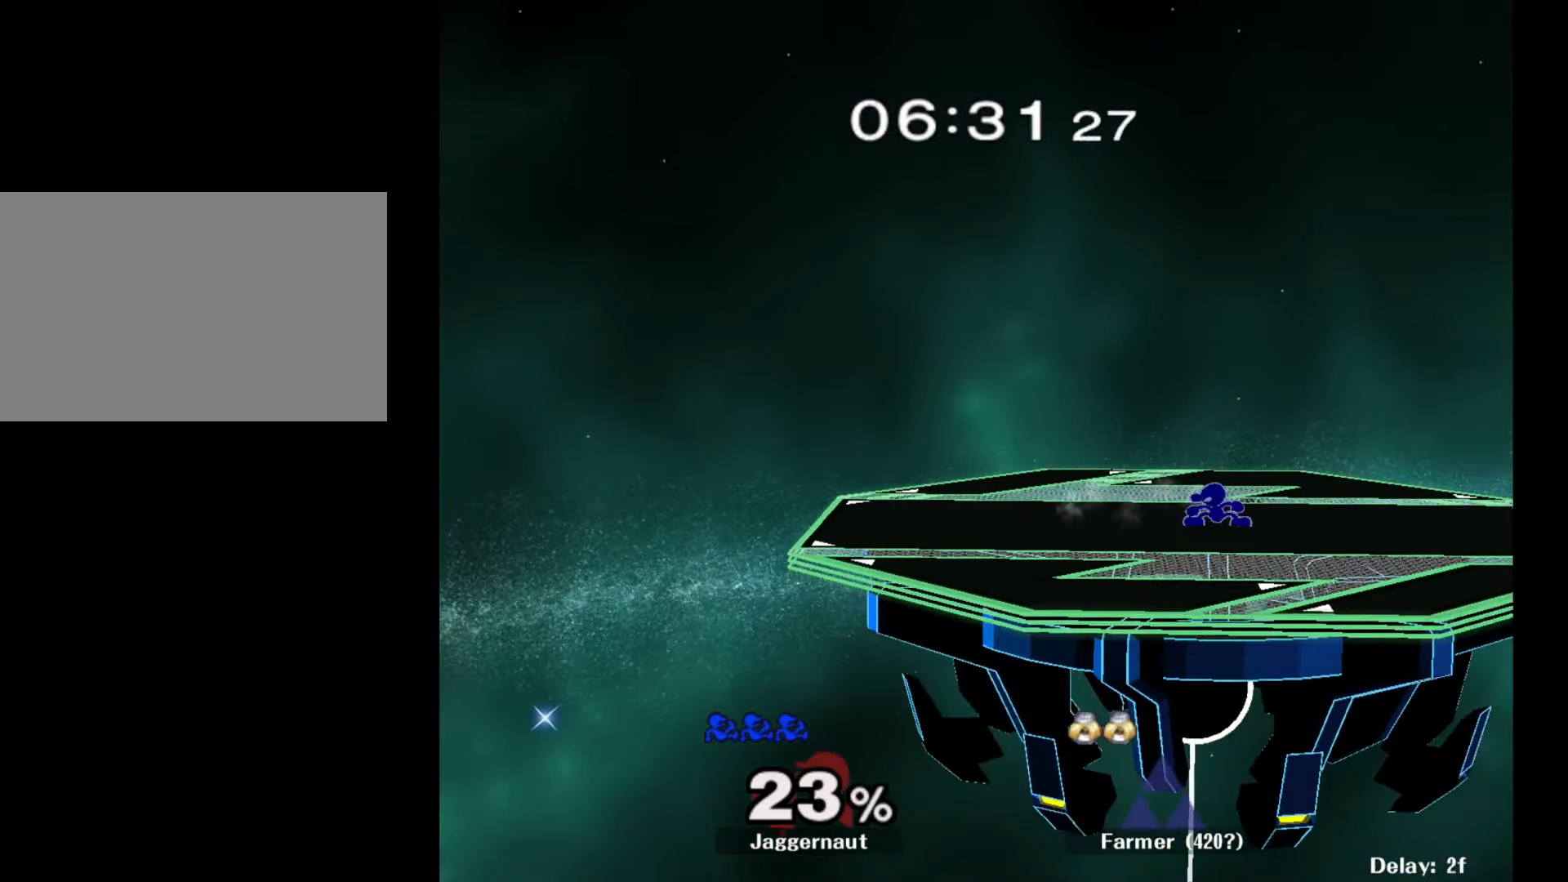
{"buttons": [], "left_stick": "center", "right_stick": "center", "events": [[33, "Y", "down"], [33, "left_stick", "down-right"], [83, "R1", "down"], [167, "Y", "up"], [183, "R1", "up"], [200, "left_stick", "center"], [283, "Y", "down"], [283, "left_stick", "down-right"], [350, "R1", "down"], [433, "Y", "up"], [433, "left_stick", "center"], [467, "R1", "up"]]}
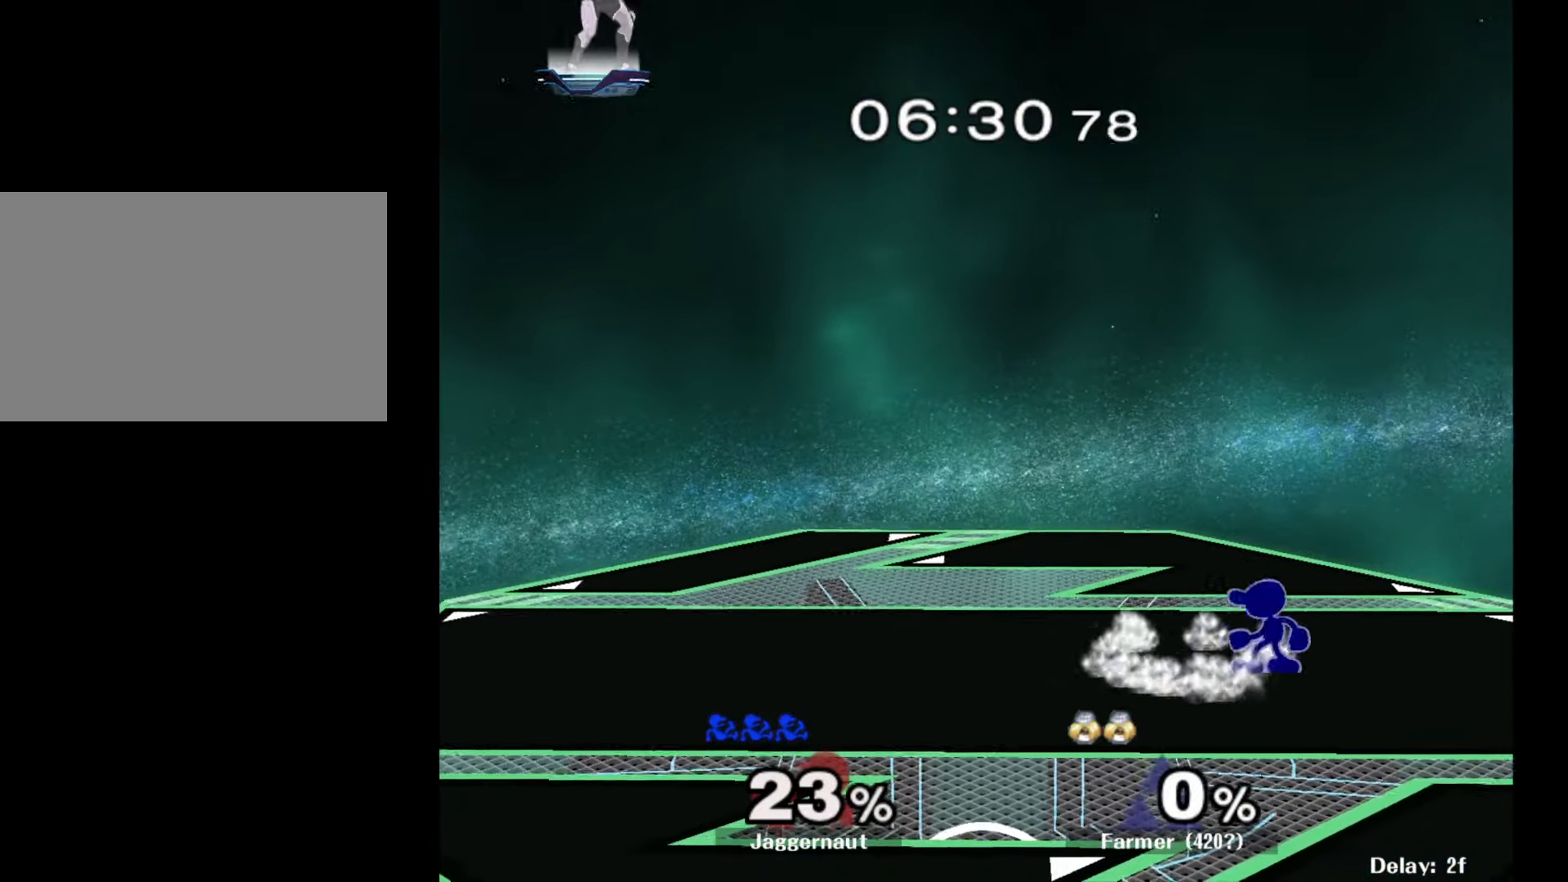
{"buttons": ["Y", "R1"], "left_stick": "down-left", "right_stick": "center", "events": [[17, "left_stick", "left"], [150, "left_stick", "down-right"], [167, "Y", "down"], [233, "R1", "down"], [317, "Y", "up"], [350, "R1", "up"], [350, "left_stick", "down-left"], [417, "Y", "down"], [483, "R1", "down"]]}
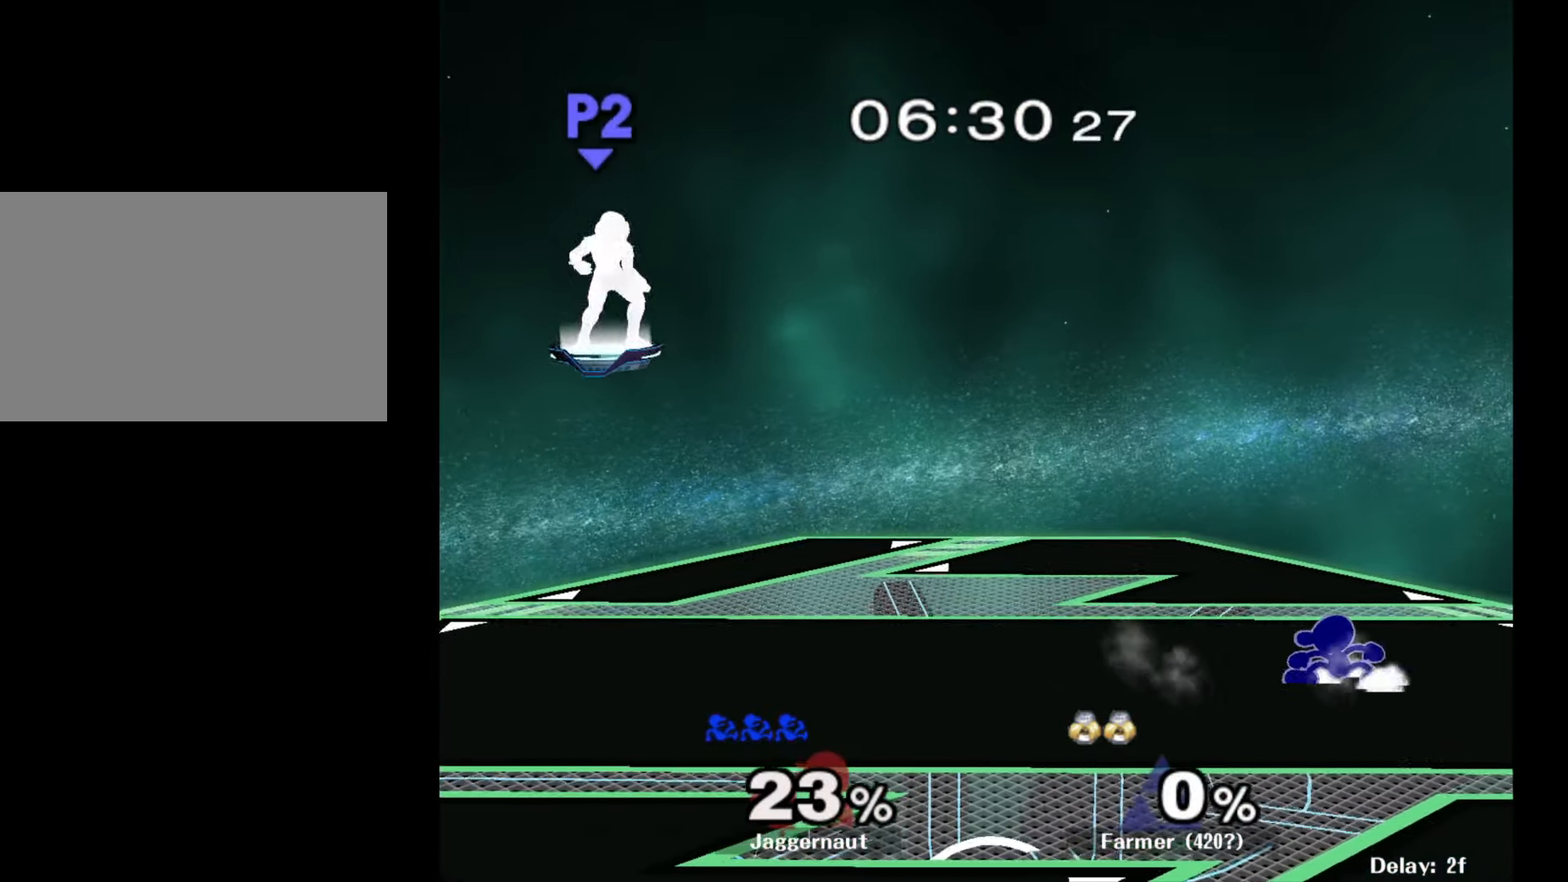
{"buttons": ["Y"], "left_stick": "down-right", "right_stick": "center", "events": [[50, "Y", "up"], [83, "R1", "up"], [100, "left_stick", "down-right"], [183, "Y", "down"], [250, "R1", "down"], [333, "Y", "up"], [350, "R1", "up"], [450, "Y", "down"]]}
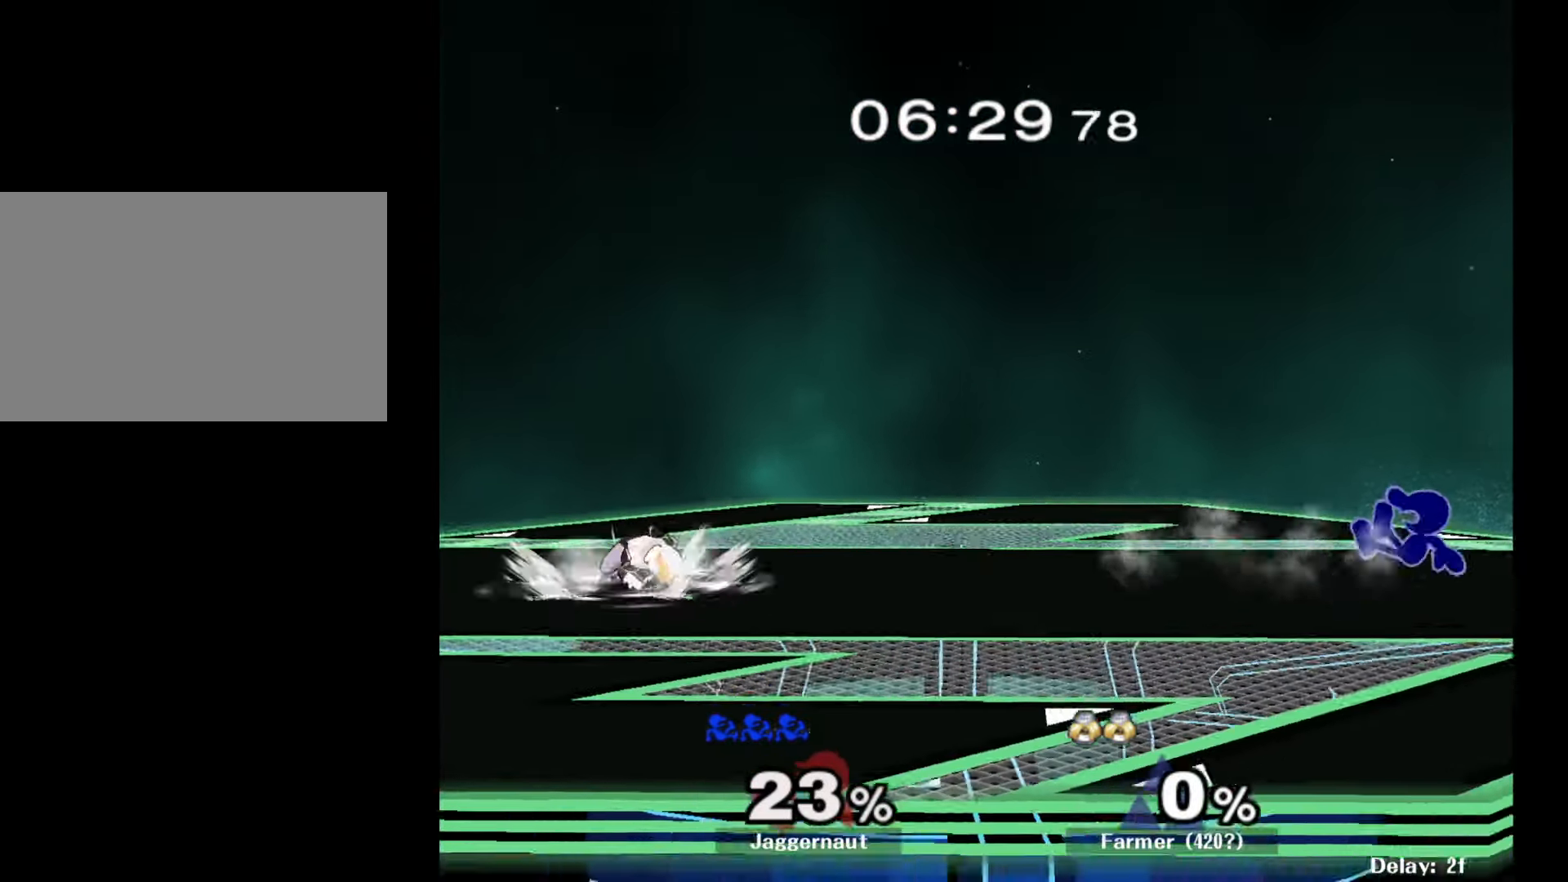
{"buttons": [], "left_stick": "down", "right_stick": "center", "events": [[17, "R1", "down"], [83, "Y", "up"], [117, "R1", "up"], [150, "left_stick", "down"]]}
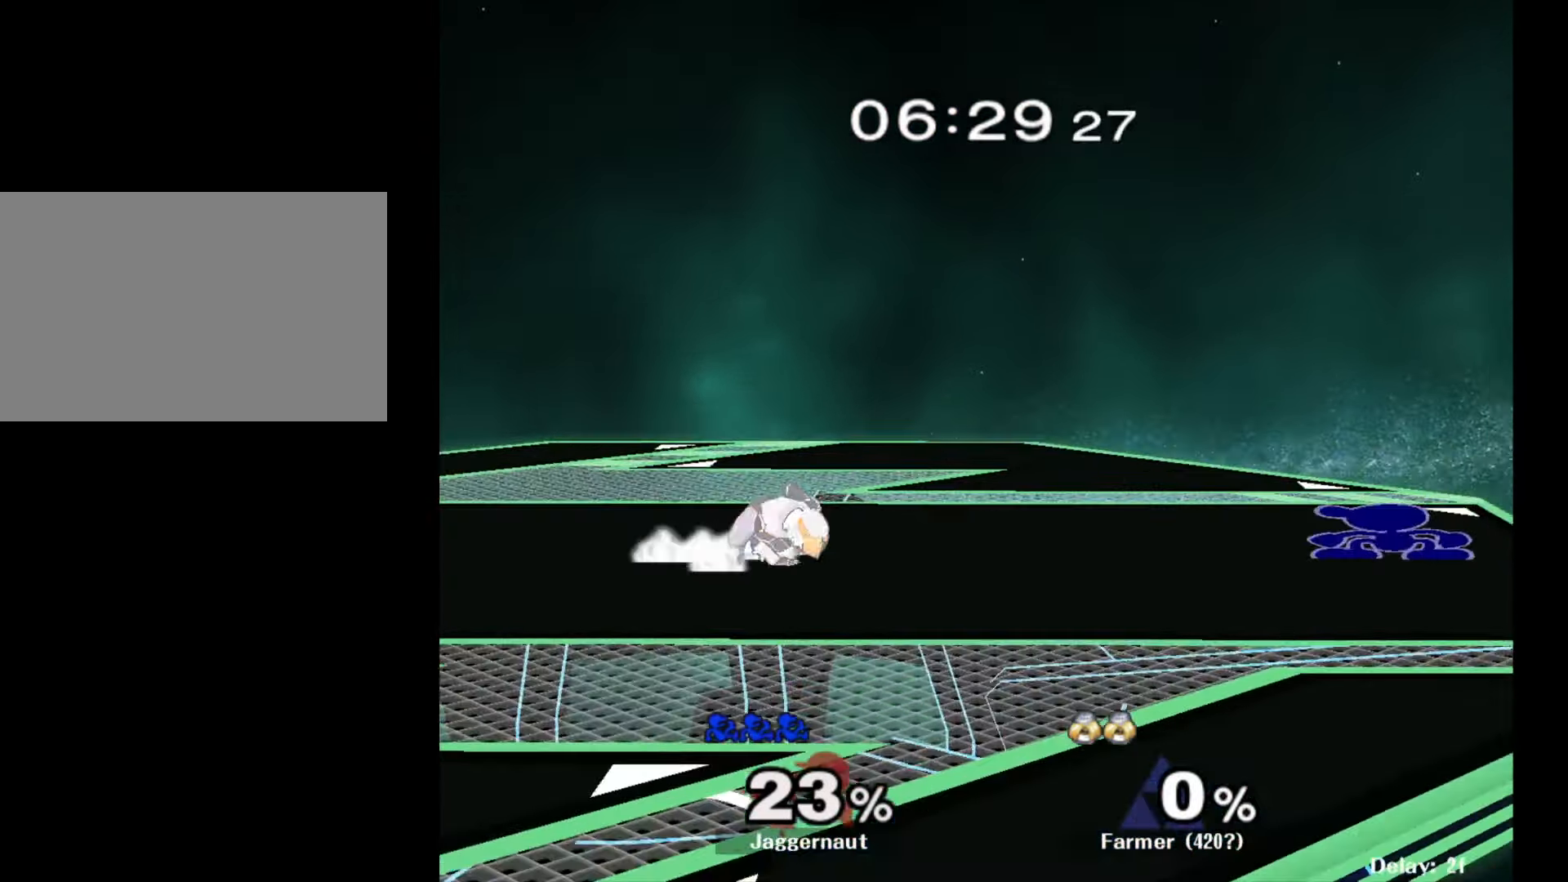
{"buttons": ["R1"], "left_stick": "left", "right_stick": "center", "events": [[33, "left_stick", "down-left"], [50, "Y", "down"], [133, "R1", "down"], [200, "Y", "up"], [267, "R1", "up"], [267, "left_stick", "center"], [383, "R1", "down"], [383, "left_stick", "left"]]}
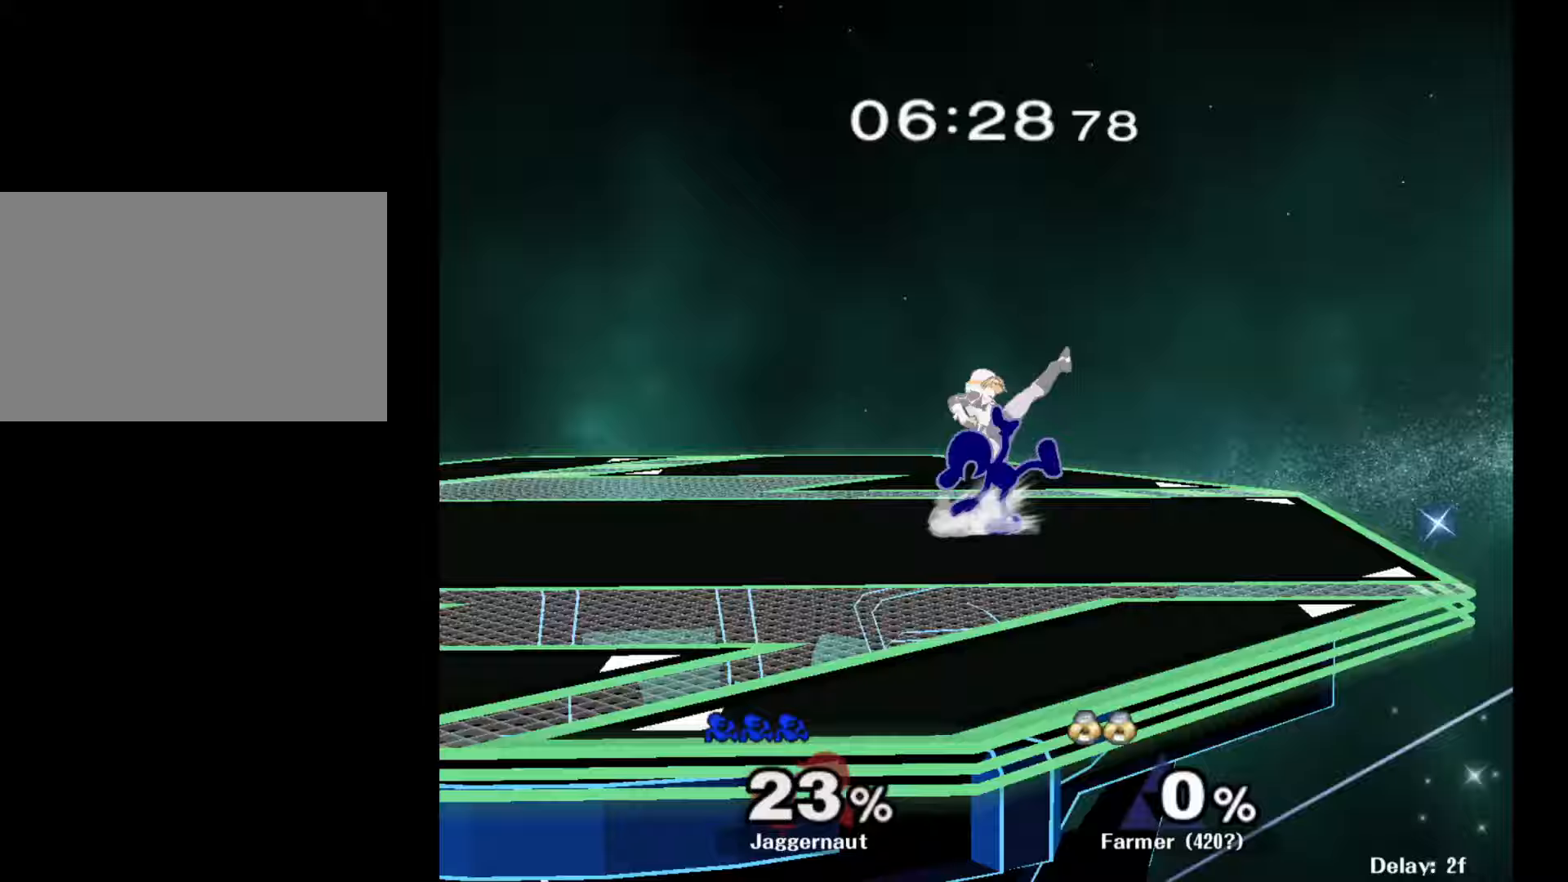
{"buttons": [], "left_stick": "down", "right_stick": "center", "events": [[33, "left_stick", "center"], [133, "R1", "up"], [317, "left_stick", "down"]]}
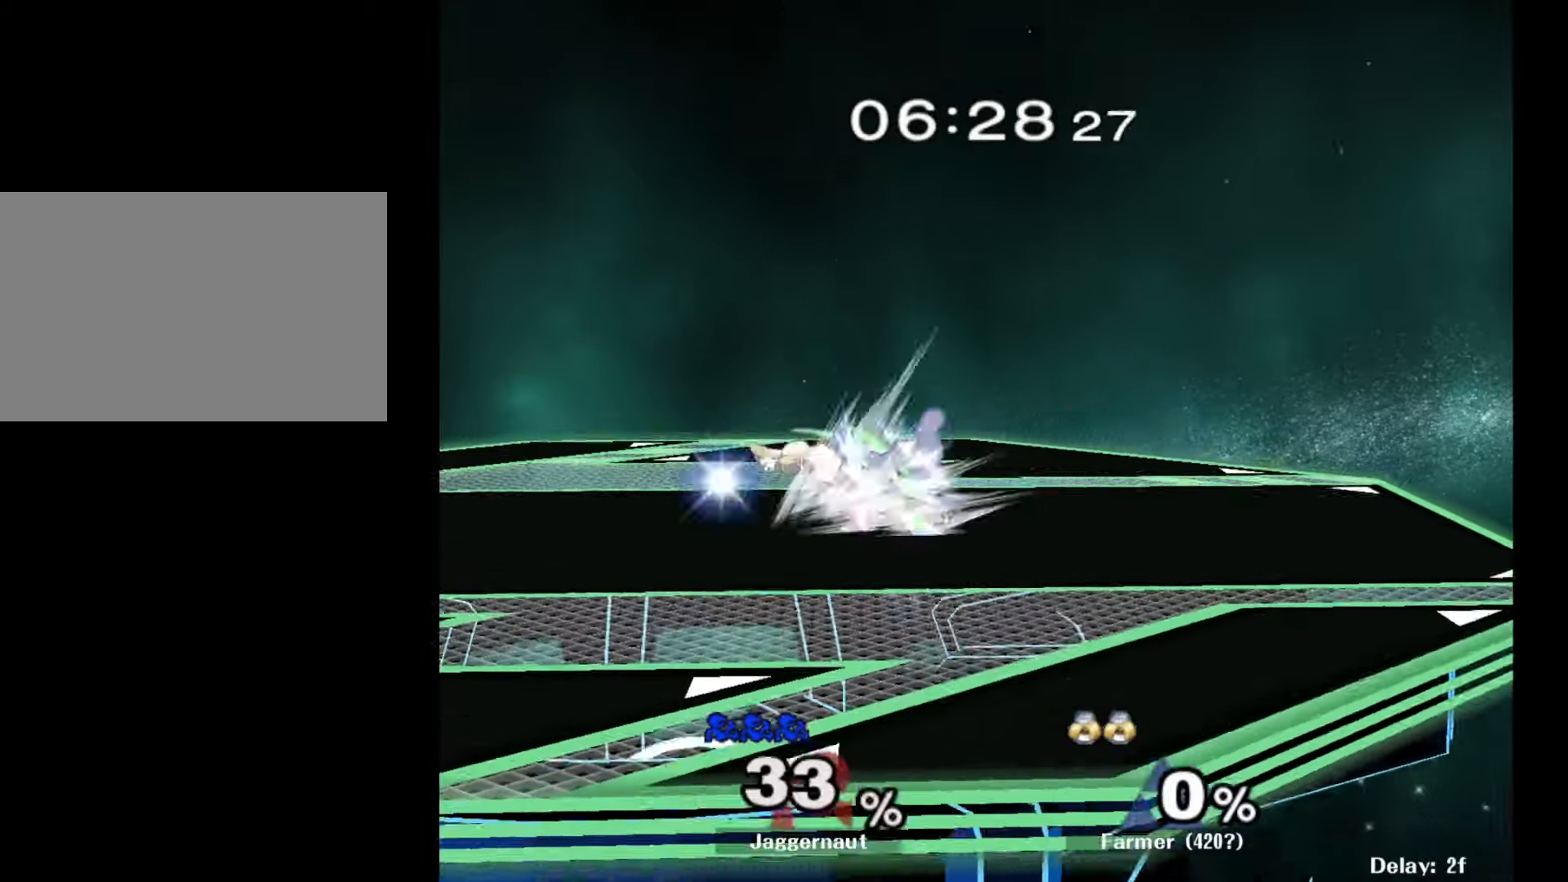
{"buttons": ["A"], "left_stick": "center", "right_stick": "center", "events": [[33, "A", "down"], [167, "A", "up"], [283, "left_stick", "center"], [483, "A", "down"]]}
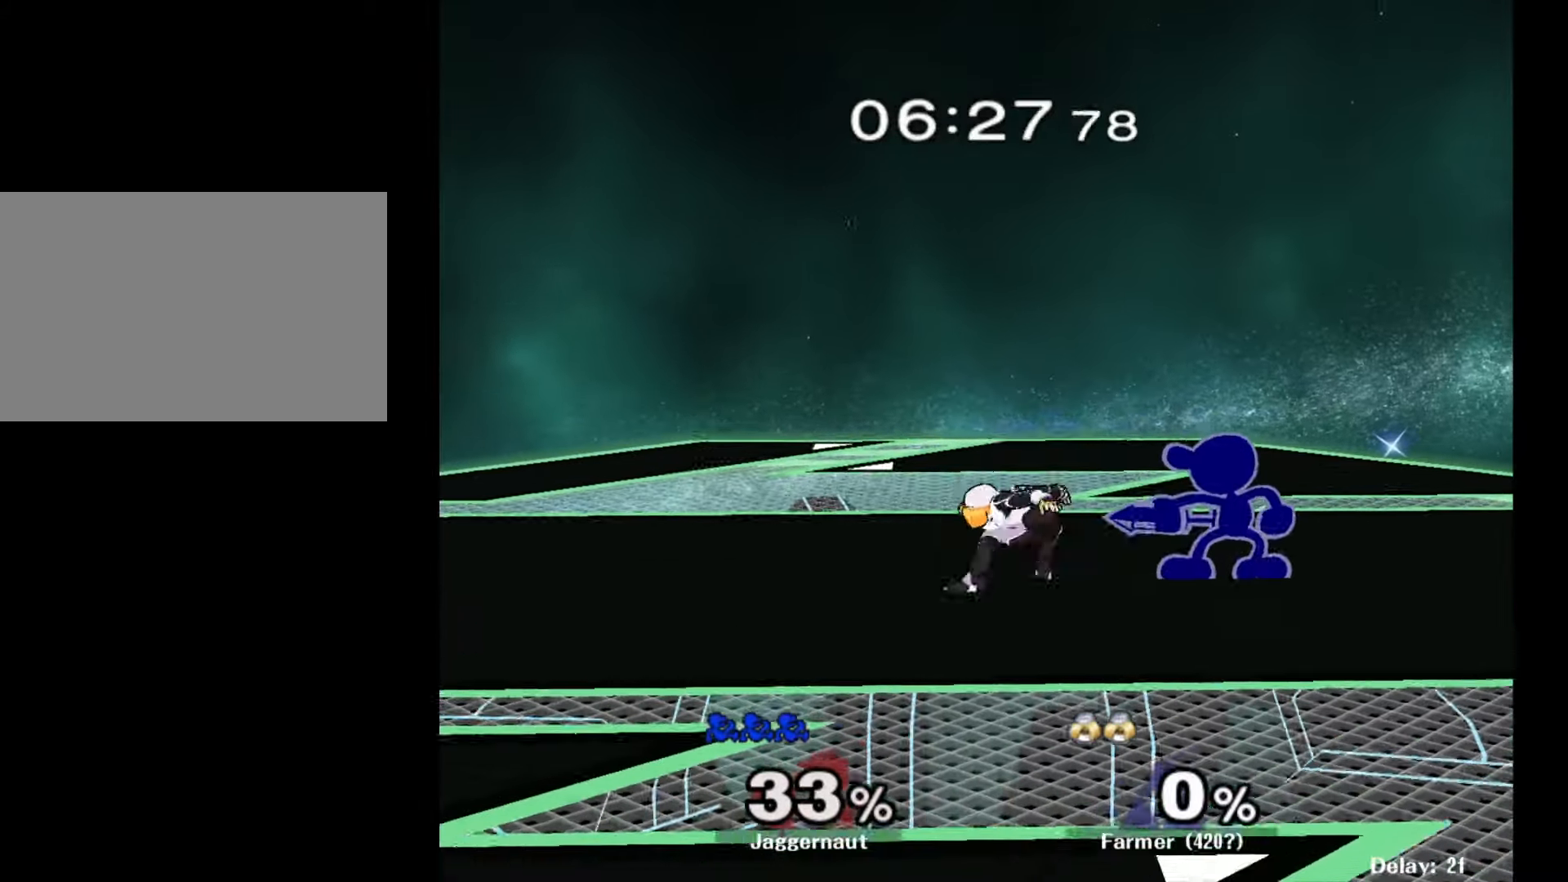
{"buttons": [], "left_stick": "center", "right_stick": "center", "events": [[83, "A", "up"], [400, "Z", "down"], [450, "Z", "up"]]}
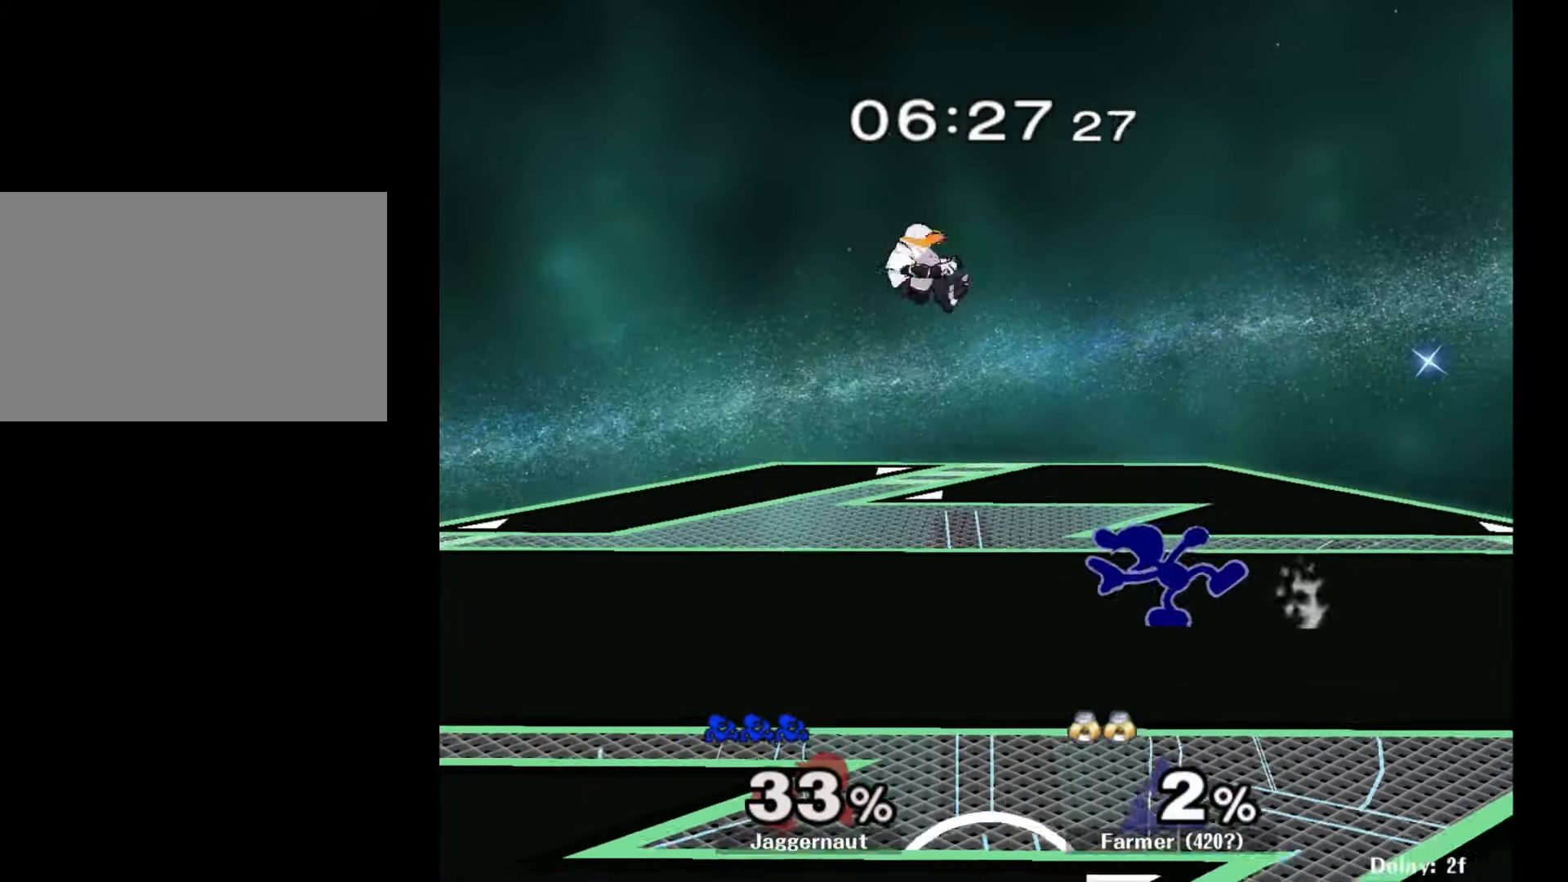
{"buttons": [], "left_stick": "down-right", "right_stick": "center", "events": [[483, "left_stick", "down-right"]]}
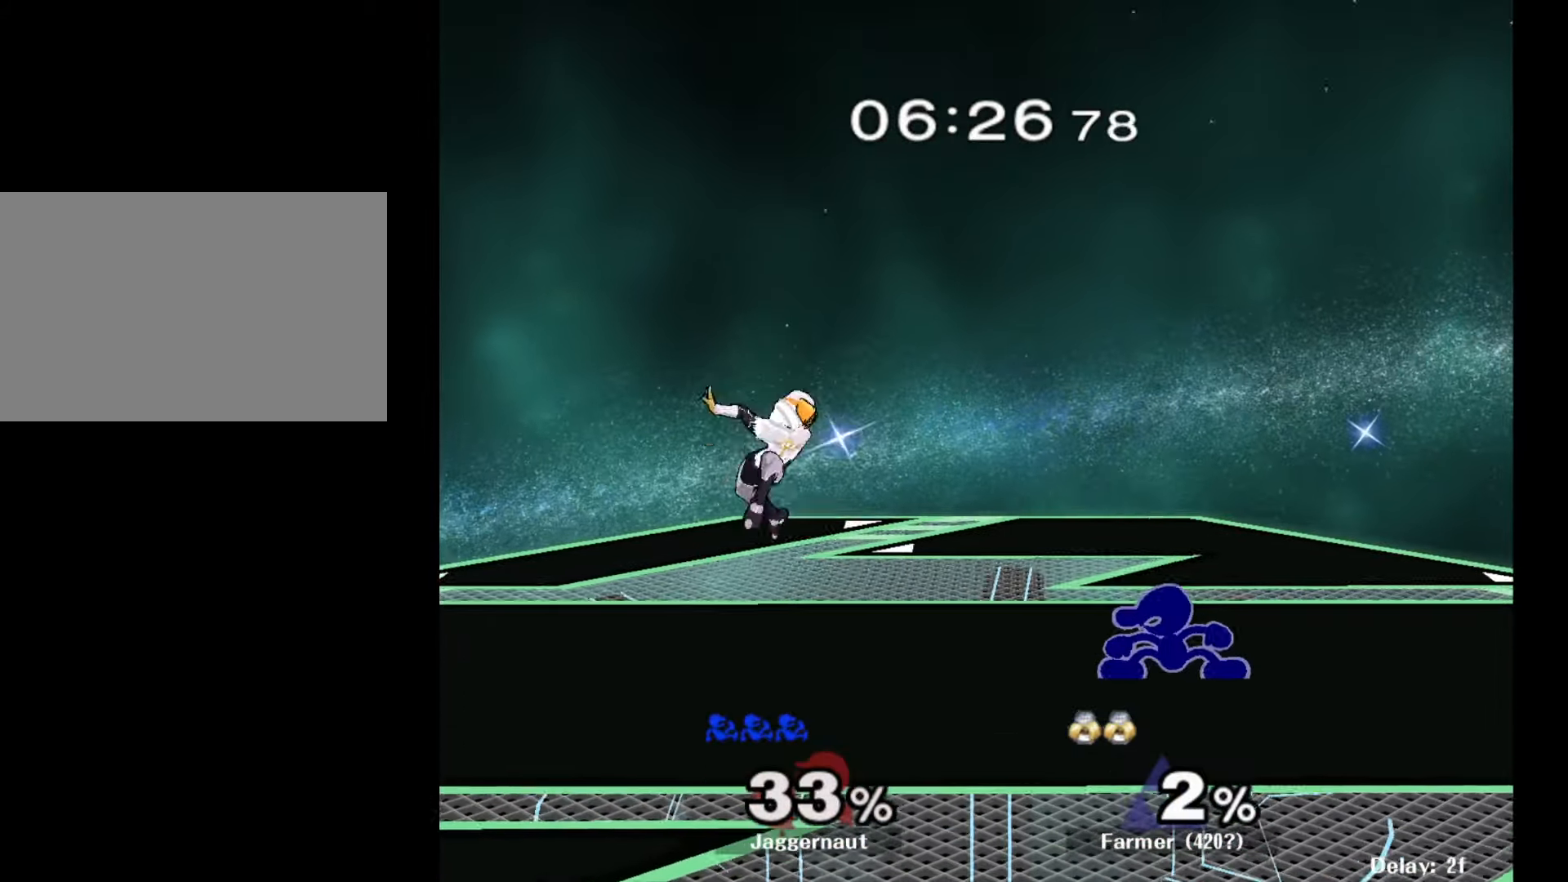
{"buttons": ["R1"], "left_stick": "down-left", "right_stick": "center", "events": [[17, "Y", "down"], [100, "R1", "down"], [167, "Y", "up"], [183, "left_stick", "center"], [217, "R1", "up"], [300, "Y", "down"], [333, "left_stick", "down-left"], [400, "R1", "down"], [483, "Y", "up"]]}
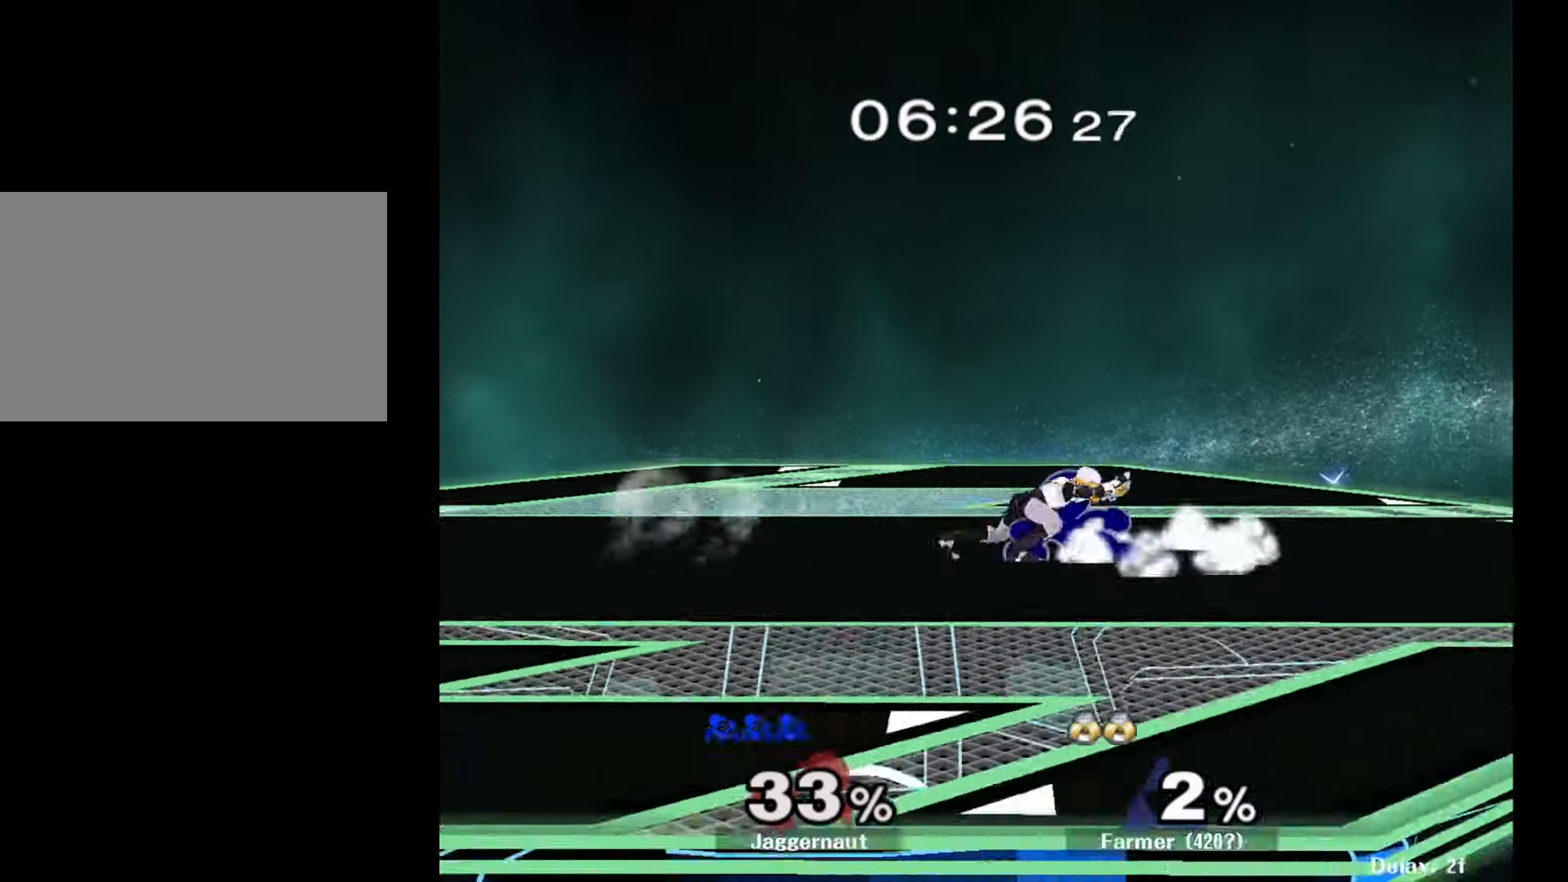
{"buttons": [], "left_stick": "center", "right_stick": "center", "events": [[17, "R1", "up"], [17, "left_stick", "center"], [150, "A", "down"], [283, "A", "up"]]}
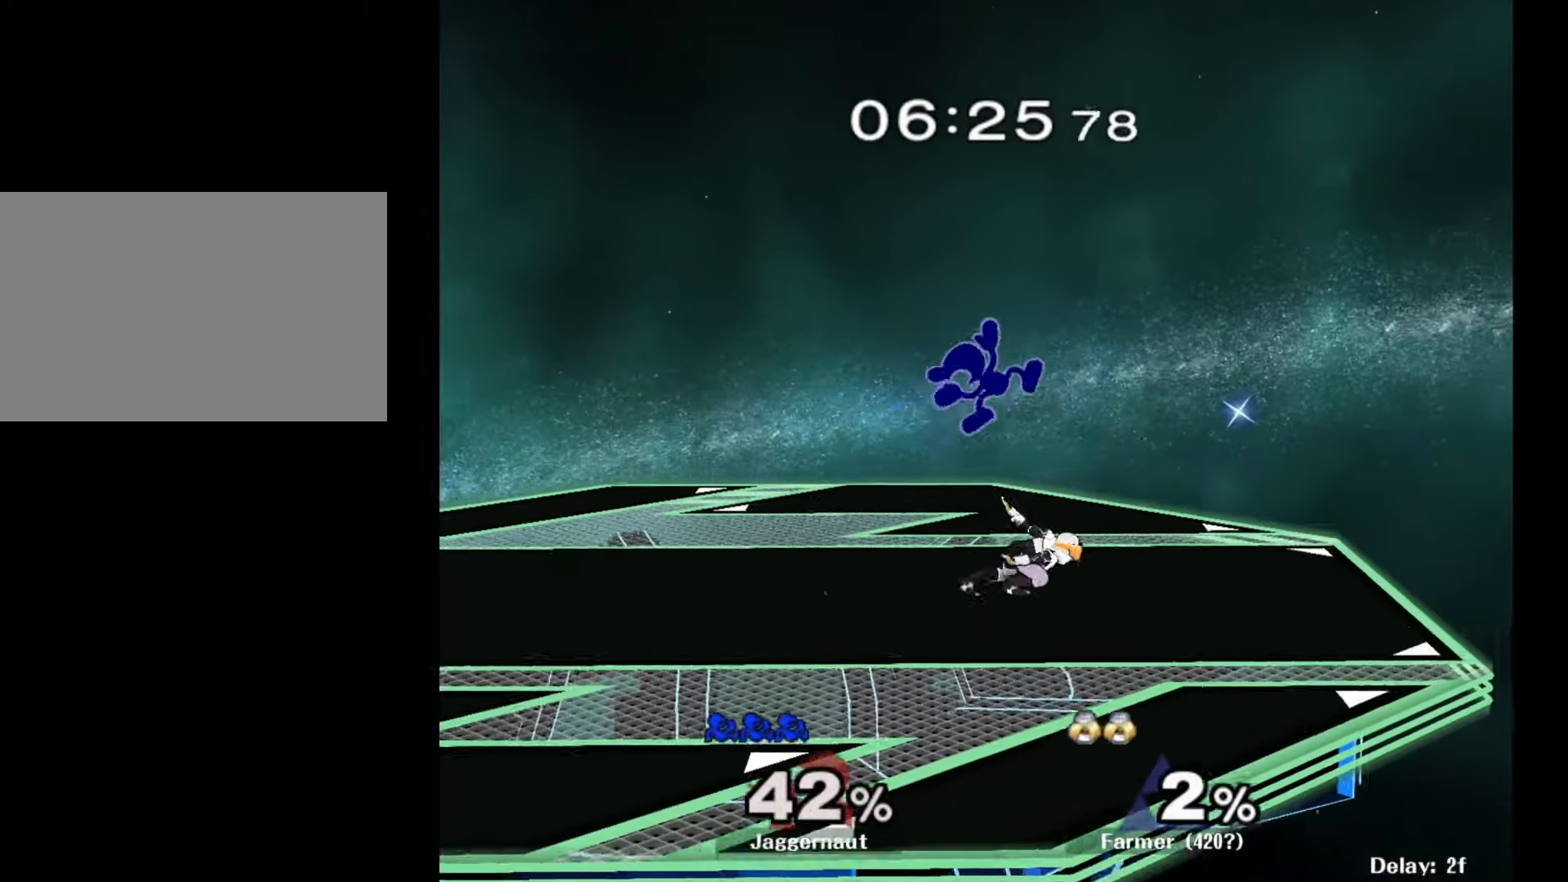
{"buttons": [], "left_stick": "up-left", "right_stick": "center", "events": [[117, "Y", "down"], [133, "left_stick", "up"], [200, "Y", "up"], [267, "Y", "down"], [417, "Y", "up"], [417, "left_stick", "up-left"]]}
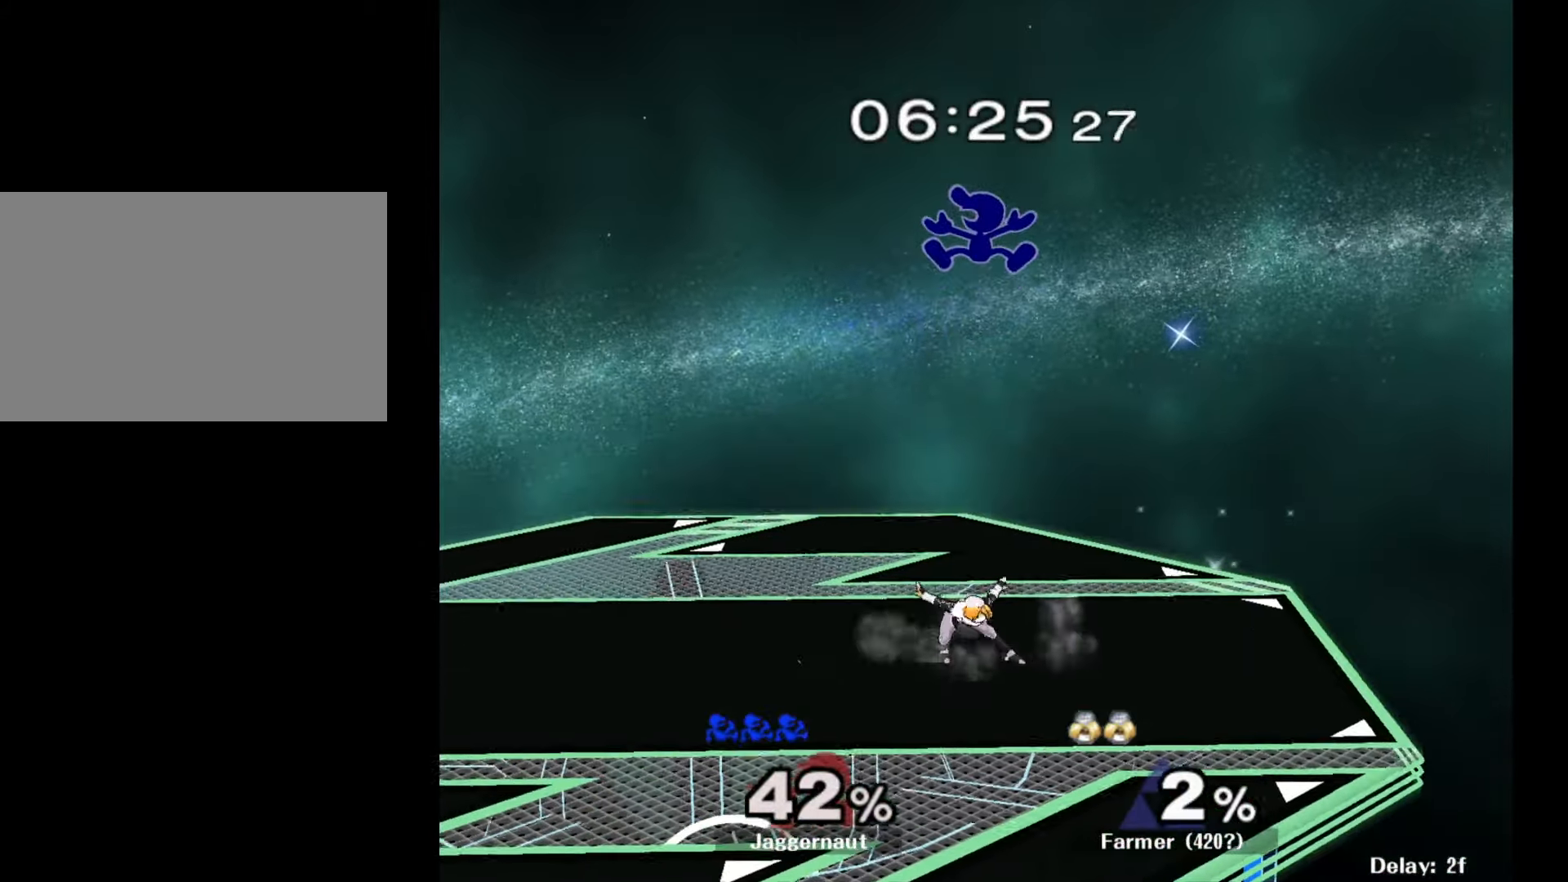
{"buttons": [], "left_stick": "right", "right_stick": "center", "events": [[167, "left_stick", "down-left"], [217, "right_stick", "down"], [233, "left_stick", "down-right"], [283, "right_stick", "center"], [300, "left_stick", "right"]]}
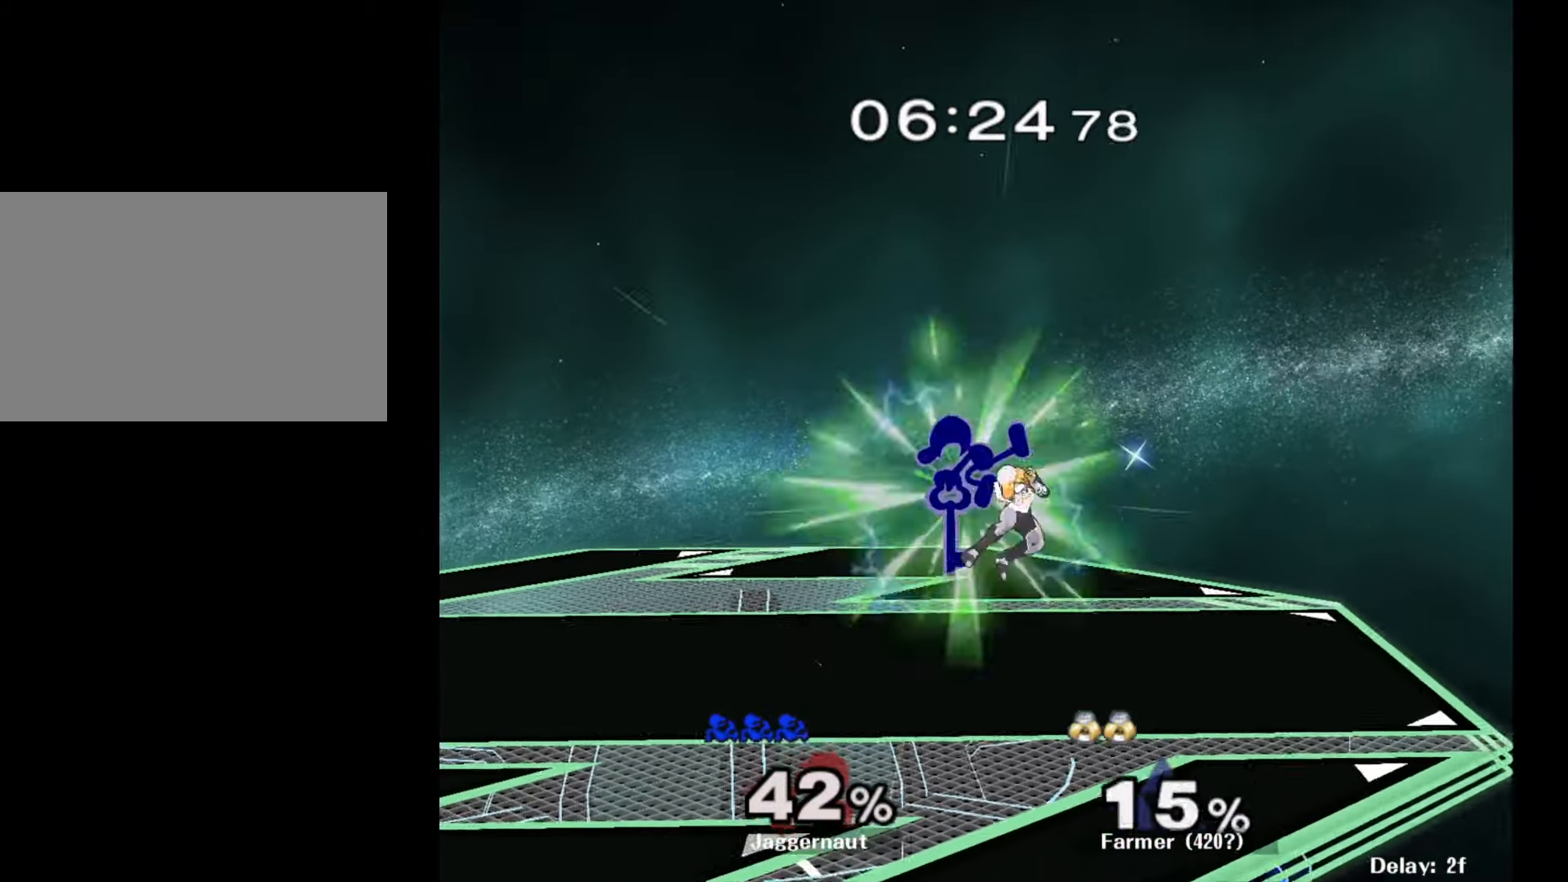
{"buttons": [], "left_stick": "left", "right_stick": "center", "events": [[117, "R1", "down"], [183, "left_stick", "down"], [300, "left_stick", "center"], [317, "R1", "up"], [400, "left_stick", "left"]]}
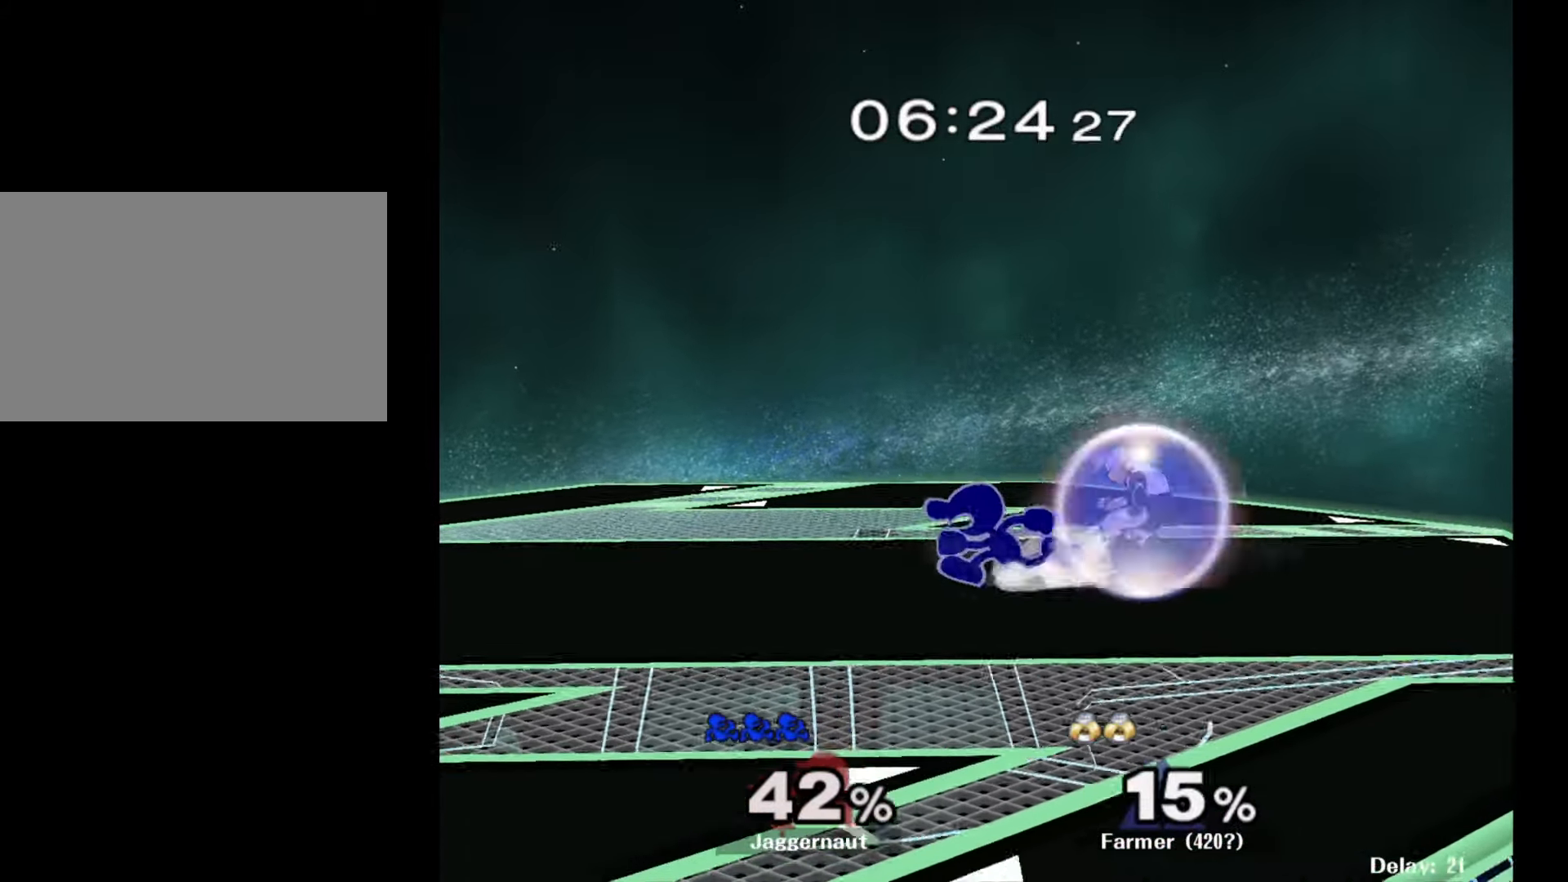
{"buttons": [], "left_stick": "up-left", "right_stick": "center", "events": [[83, "Y", "down"], [100, "Y", "up"], [117, "left_stick", "right"], [183, "A", "down"], [283, "A", "up"], [400, "left_stick", "up-left"]]}
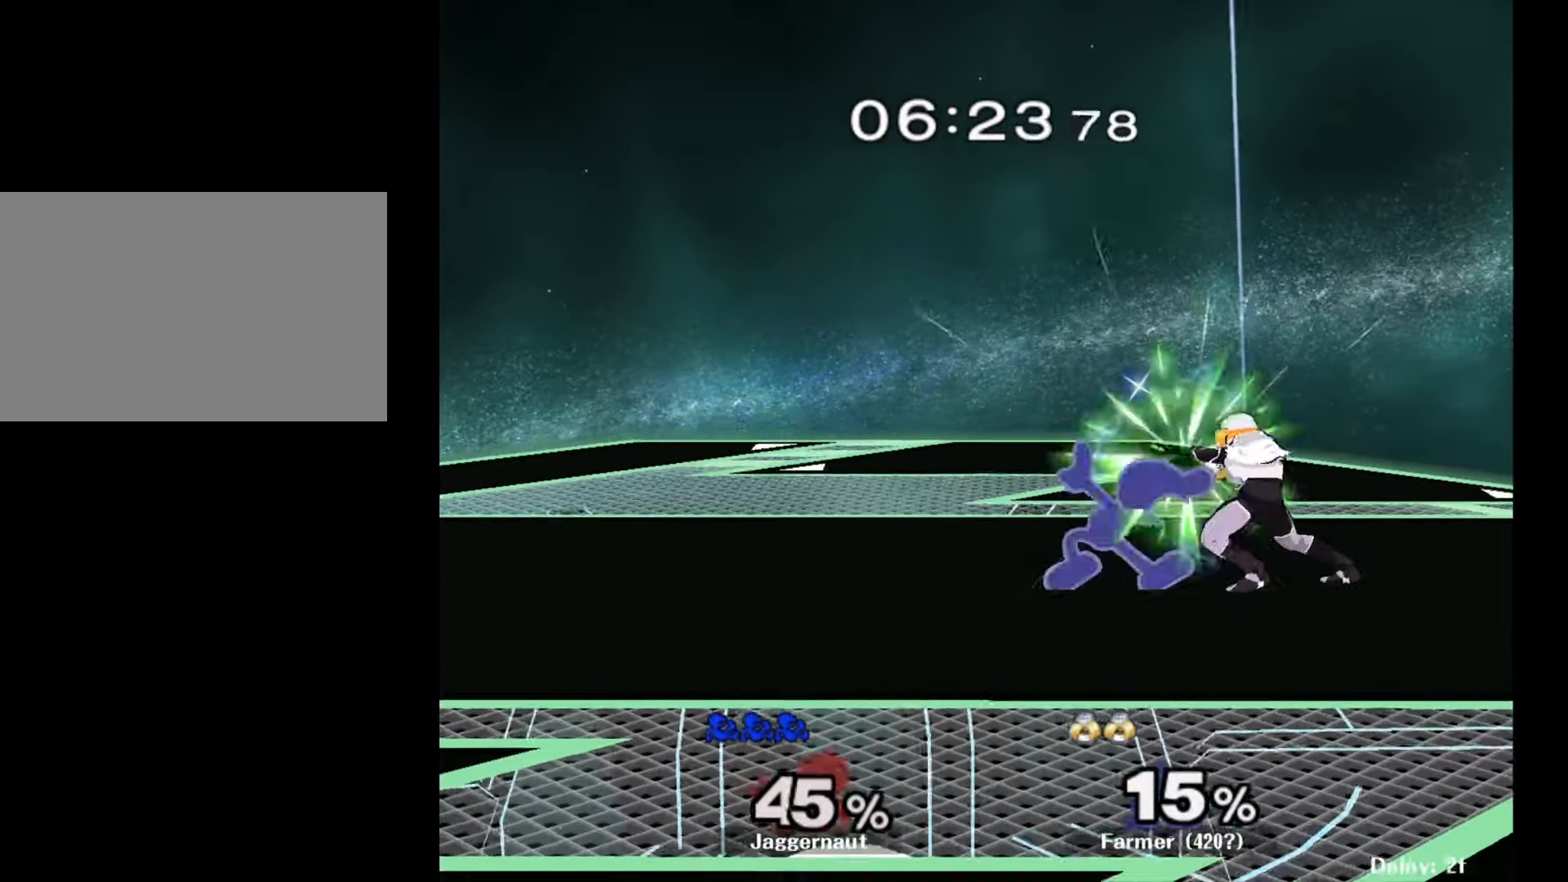
{"buttons": [], "left_stick": "left", "right_stick": "center", "events": [[83, "left_stick", "left"]]}